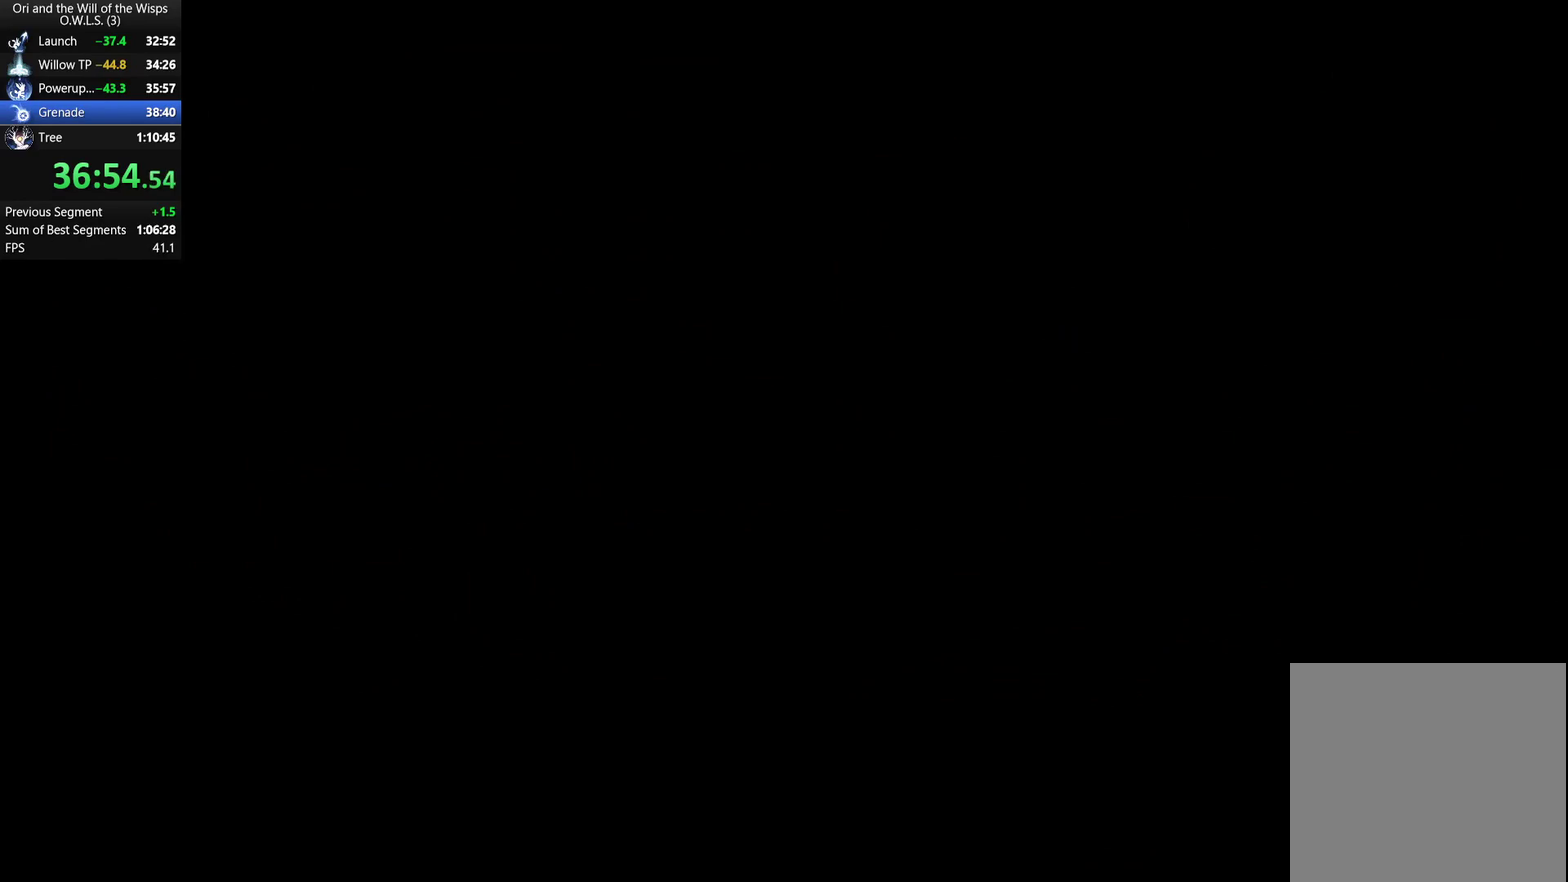
Gameplay with a controller (Xbox layout); each line is a JSON object with the inputs held at the frame after it. "events" lists button and stick changes between this image and that frame as [ms after this image, input, new state], when the widget could be followed in between.
{"buttons": [], "left_stick": "up-right", "right_stick": "center", "events": [[117, "left_stick", "right"], [183, "left_stick", "up-right"], [283, "Y", "down"], [367, "Y", "up"]]}
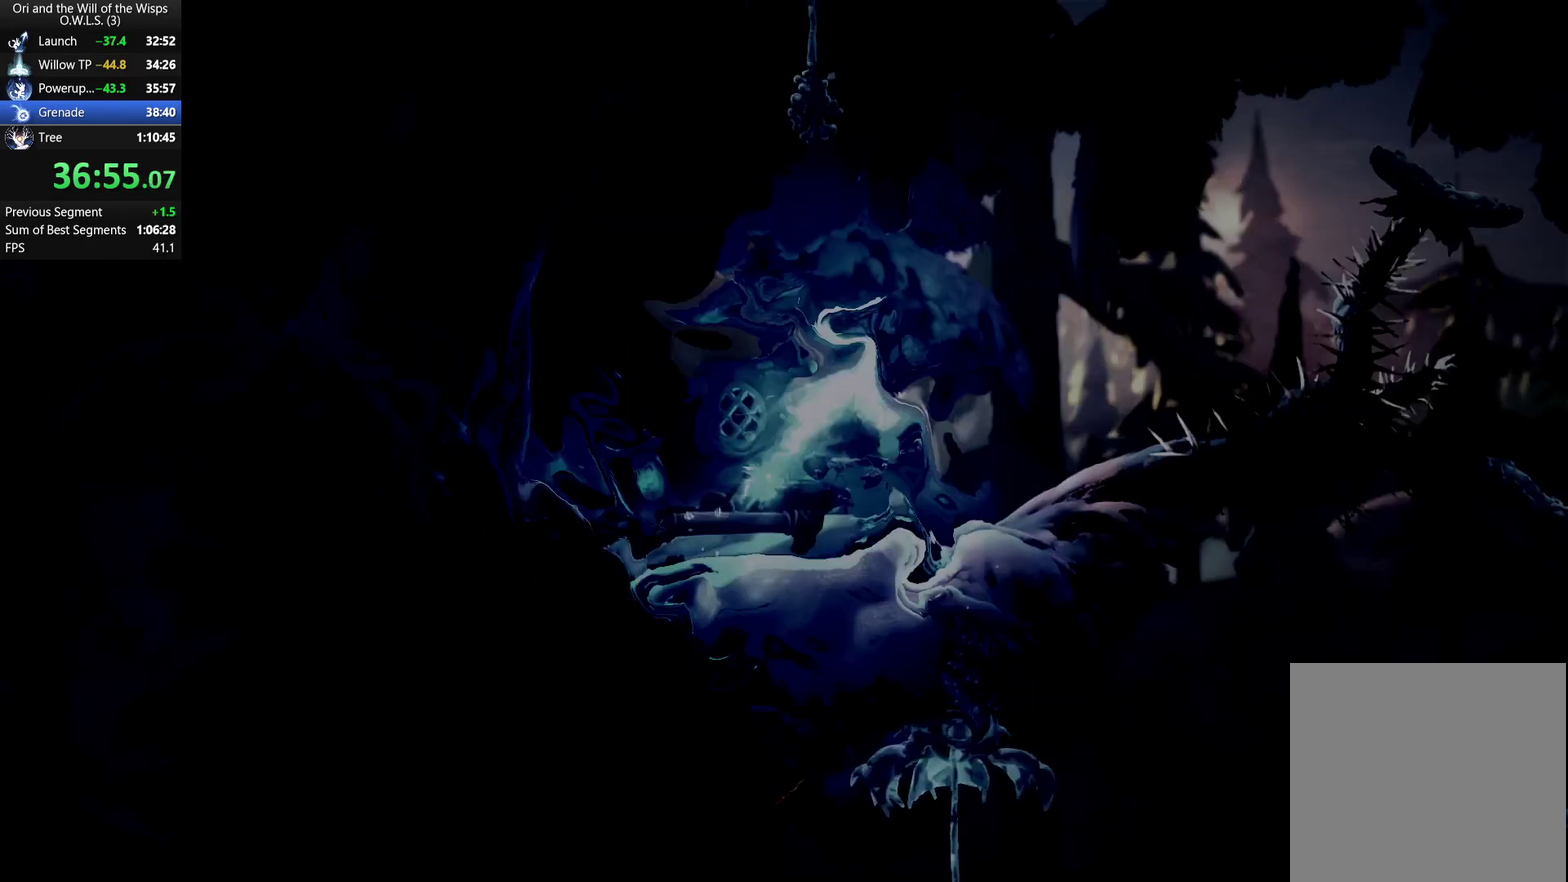
{"buttons": [], "left_stick": "right", "right_stick": "center", "events": [[300, "left_stick", "right"]]}
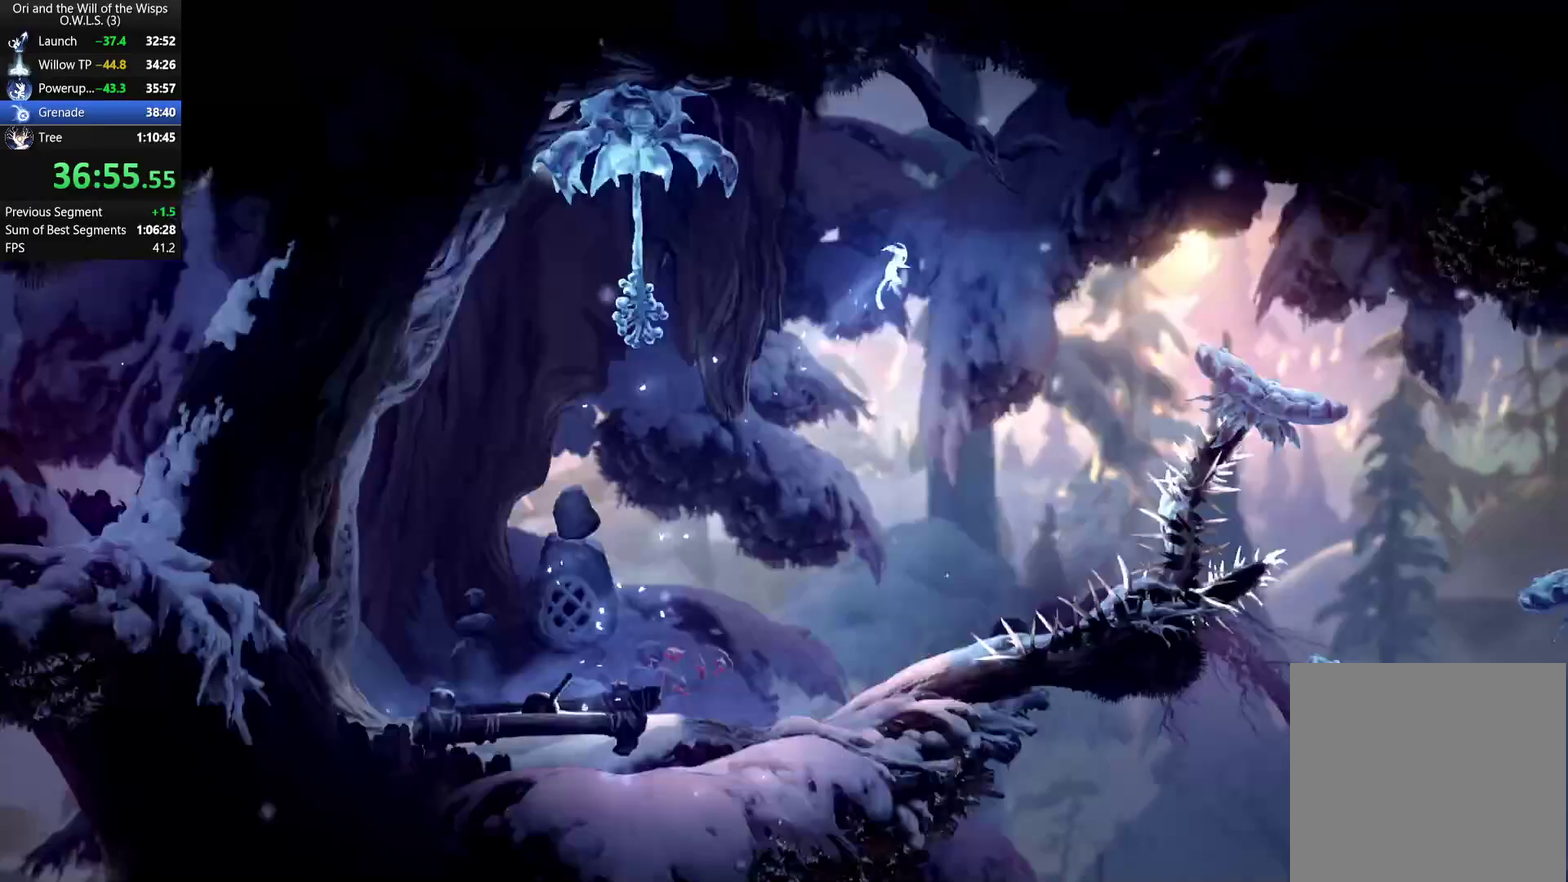
{"buttons": ["L2"], "left_stick": "down", "right_stick": "center", "events": [[333, "R1", "down"], [433, "R1", "up"], [483, "L2", "down"], [483, "left_stick", "down"]]}
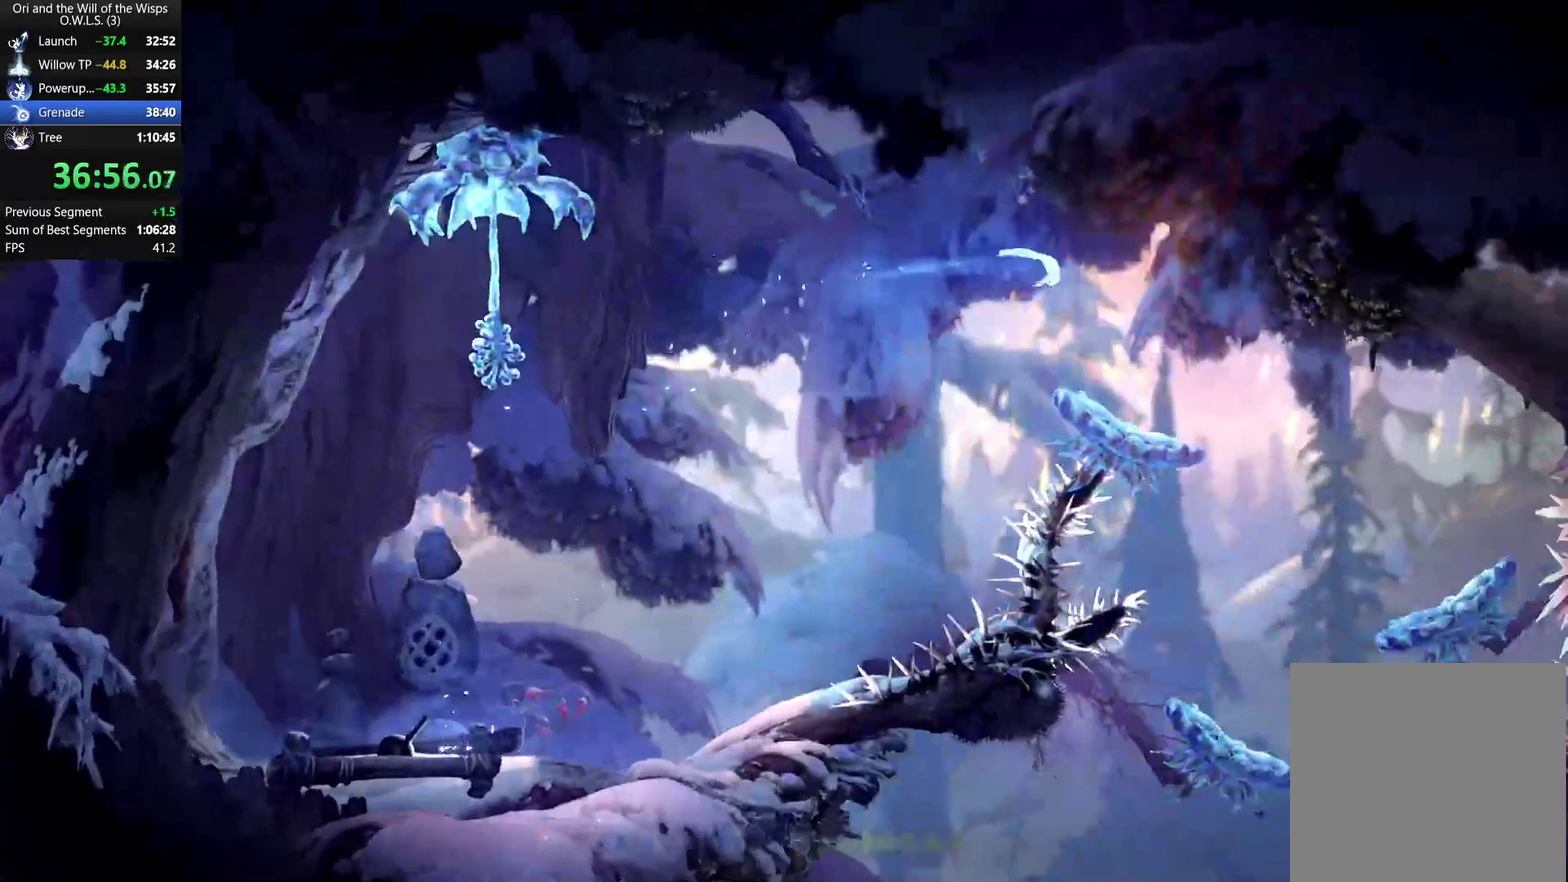
{"buttons": [], "left_stick": "down-right", "right_stick": "center", "events": [[50, "left_stick", "down-left"], [100, "B", "down"], [117, "left_stick", "down"], [183, "B", "up"], [233, "L2", "up"], [267, "left_stick", "down-right"]]}
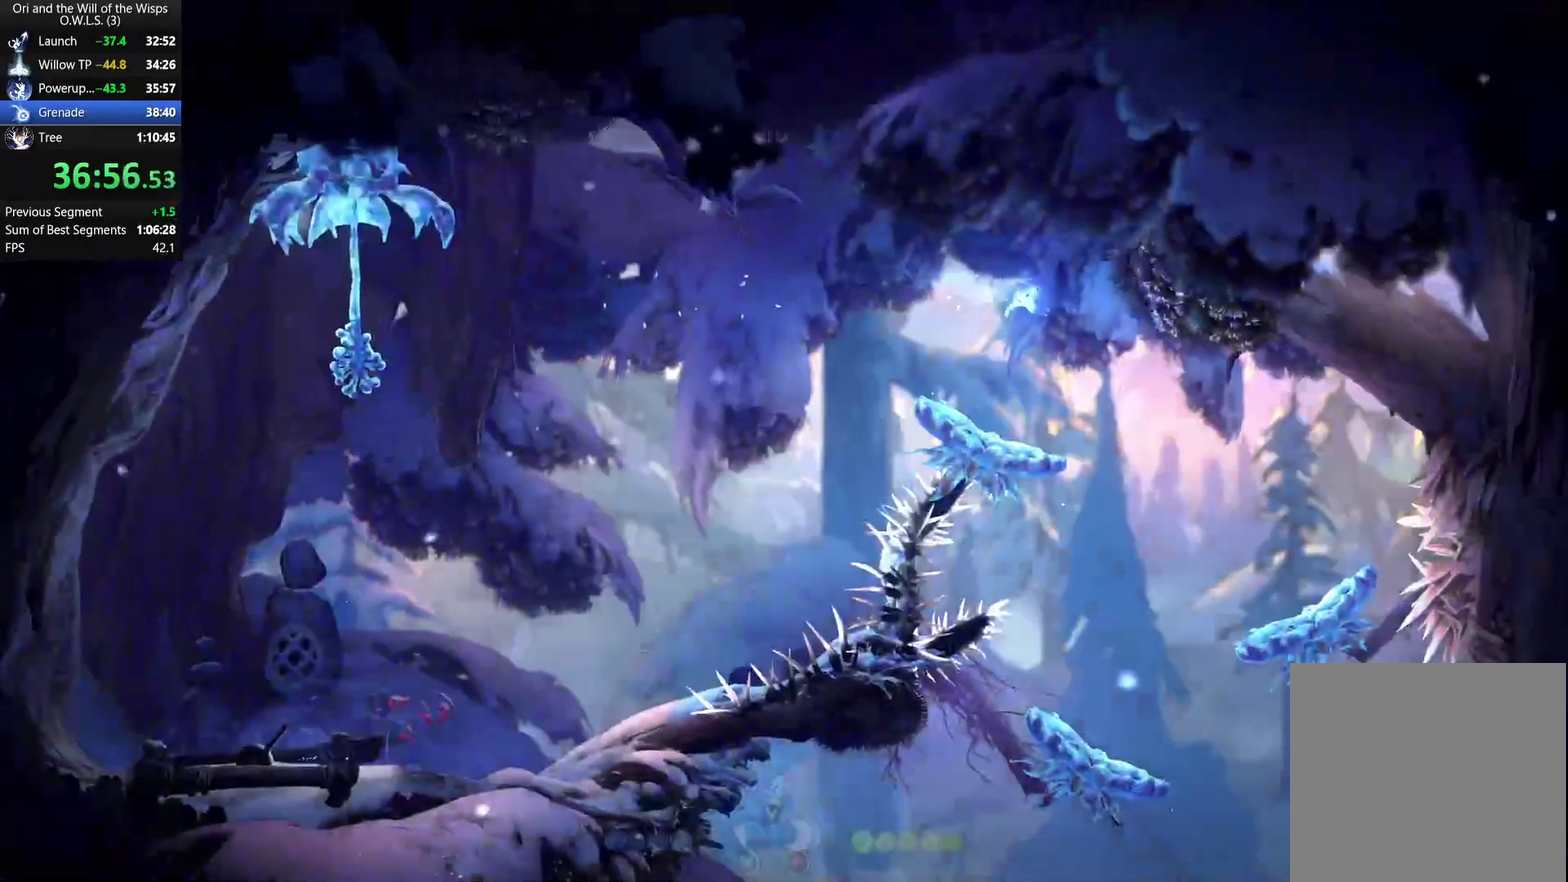
{"buttons": [], "left_stick": "center", "right_stick": "center", "events": [[233, "left_stick", "center"], [283, "left_stick", "left"], [400, "left_stick", "center"]]}
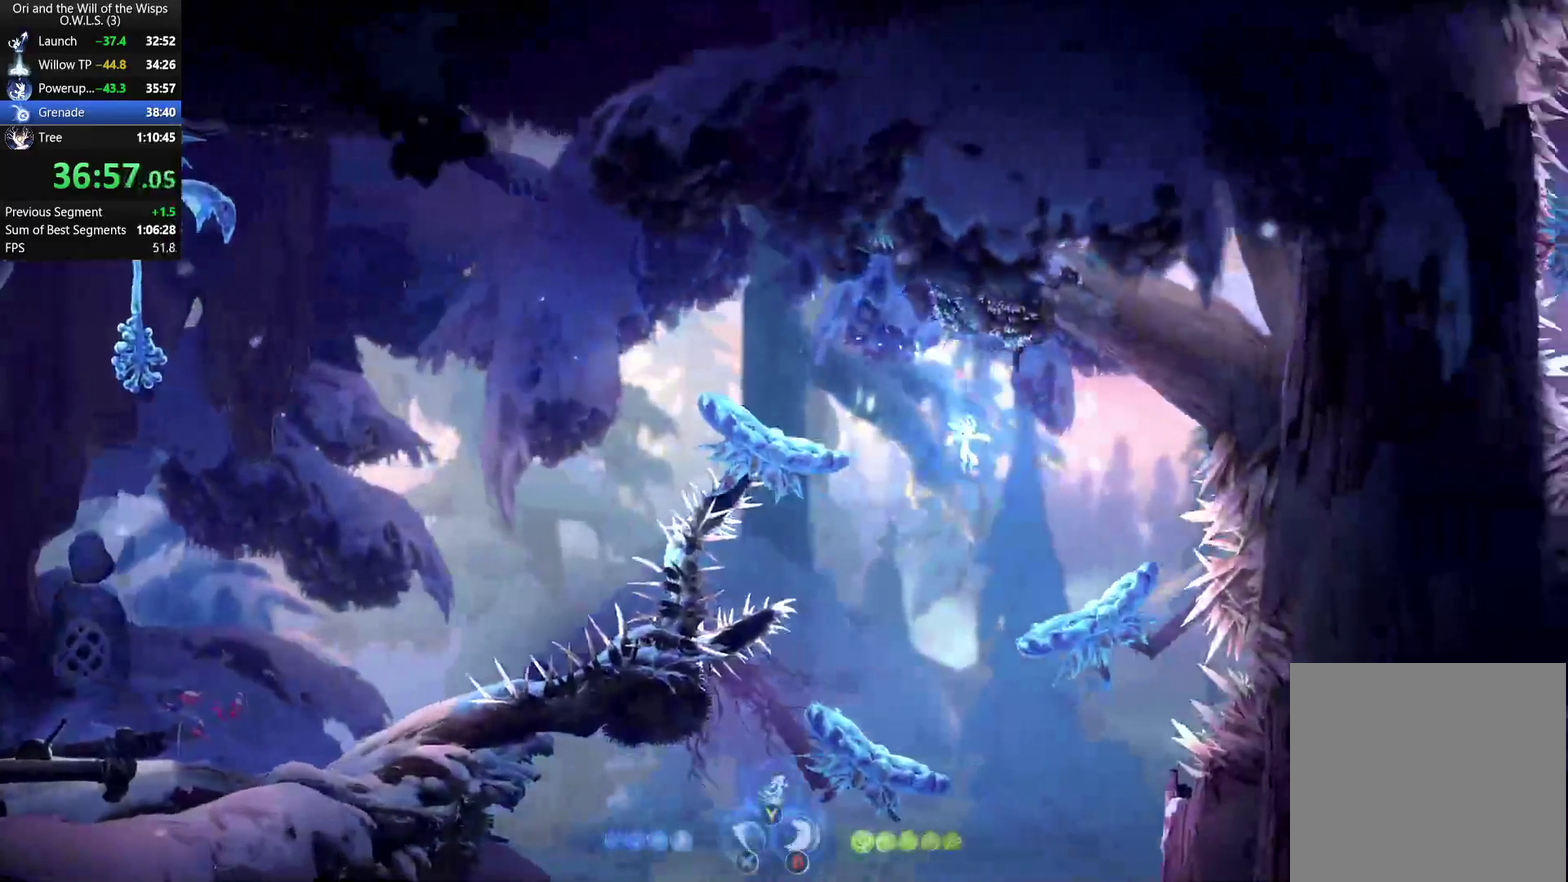
{"buttons": [], "left_stick": "left", "right_stick": "center", "events": [[67, "left_stick", "right"], [183, "left_stick", "center"], [250, "left_stick", "left"]]}
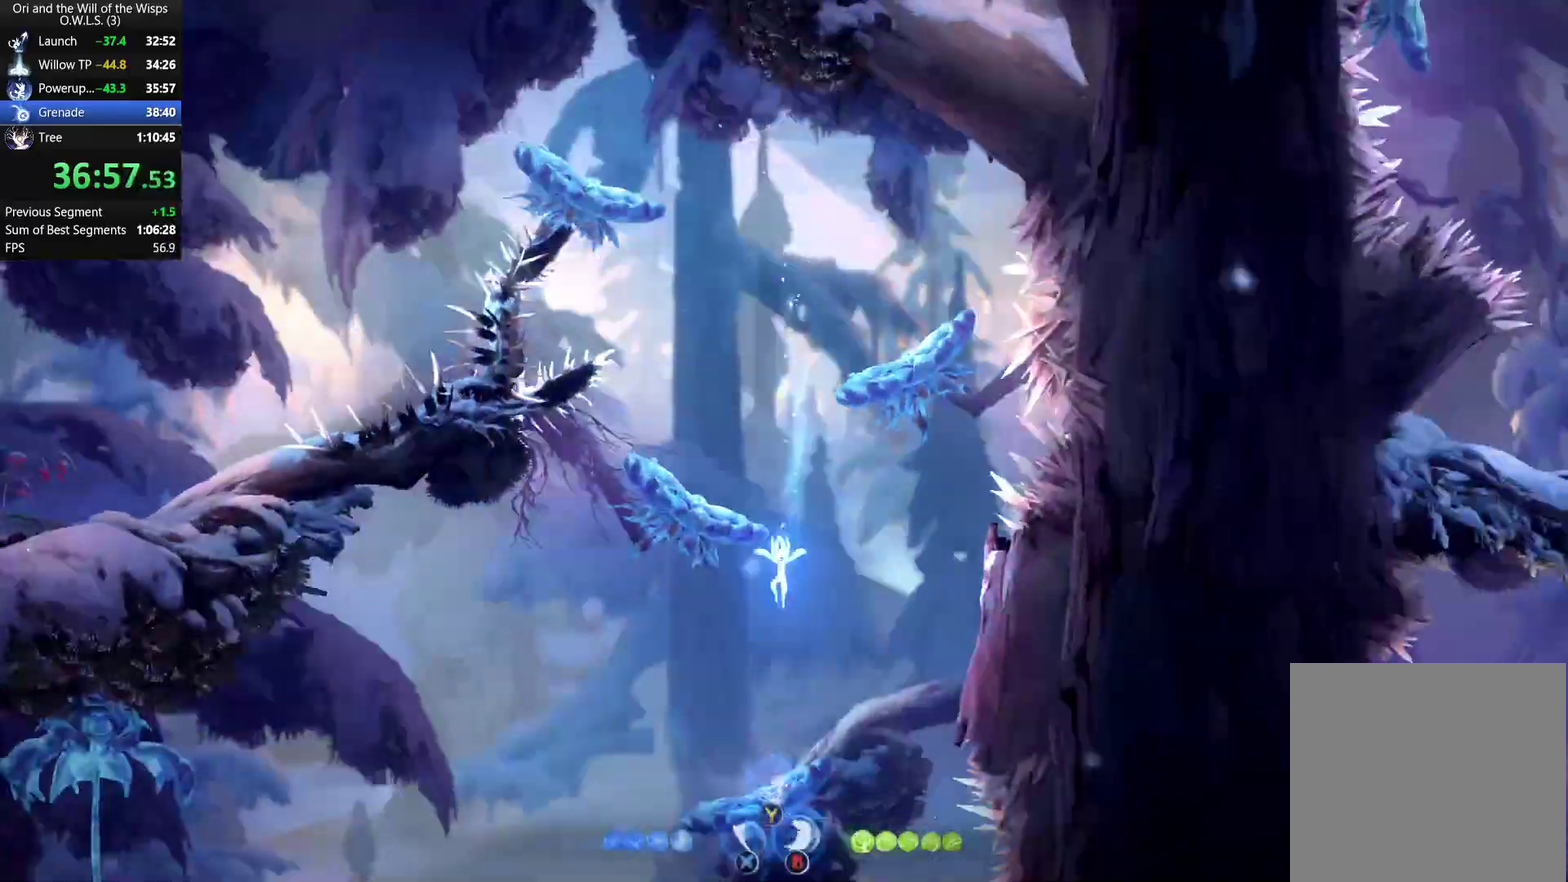
{"buttons": [], "left_stick": "left", "right_stick": "center", "events": [[250, "R1", "down"], [383, "R1", "up"]]}
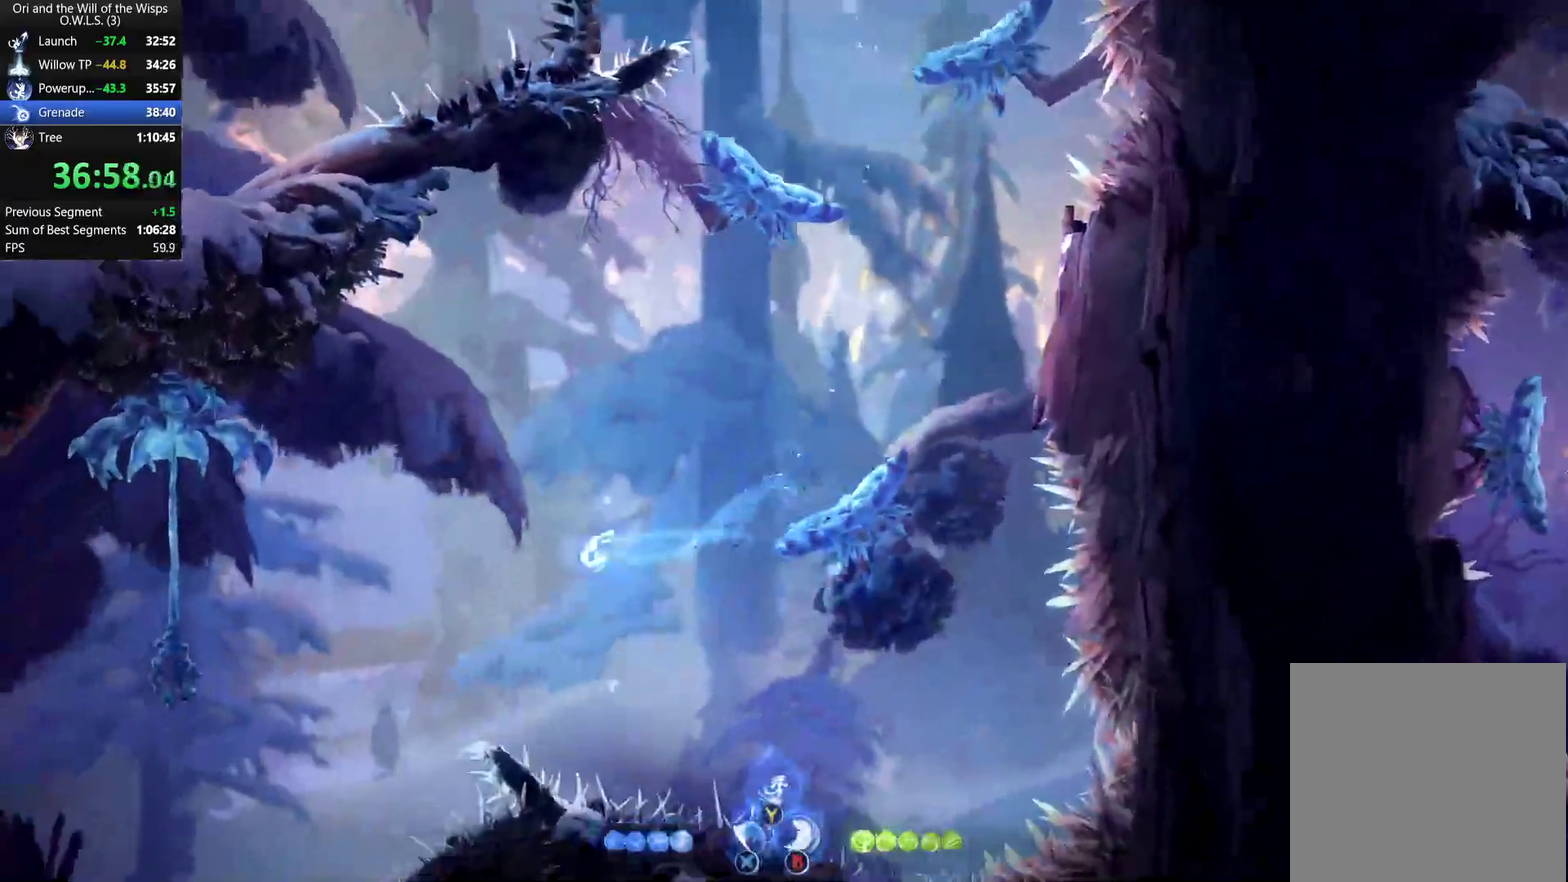
{"buttons": [], "left_stick": "left", "right_stick": "center", "events": []}
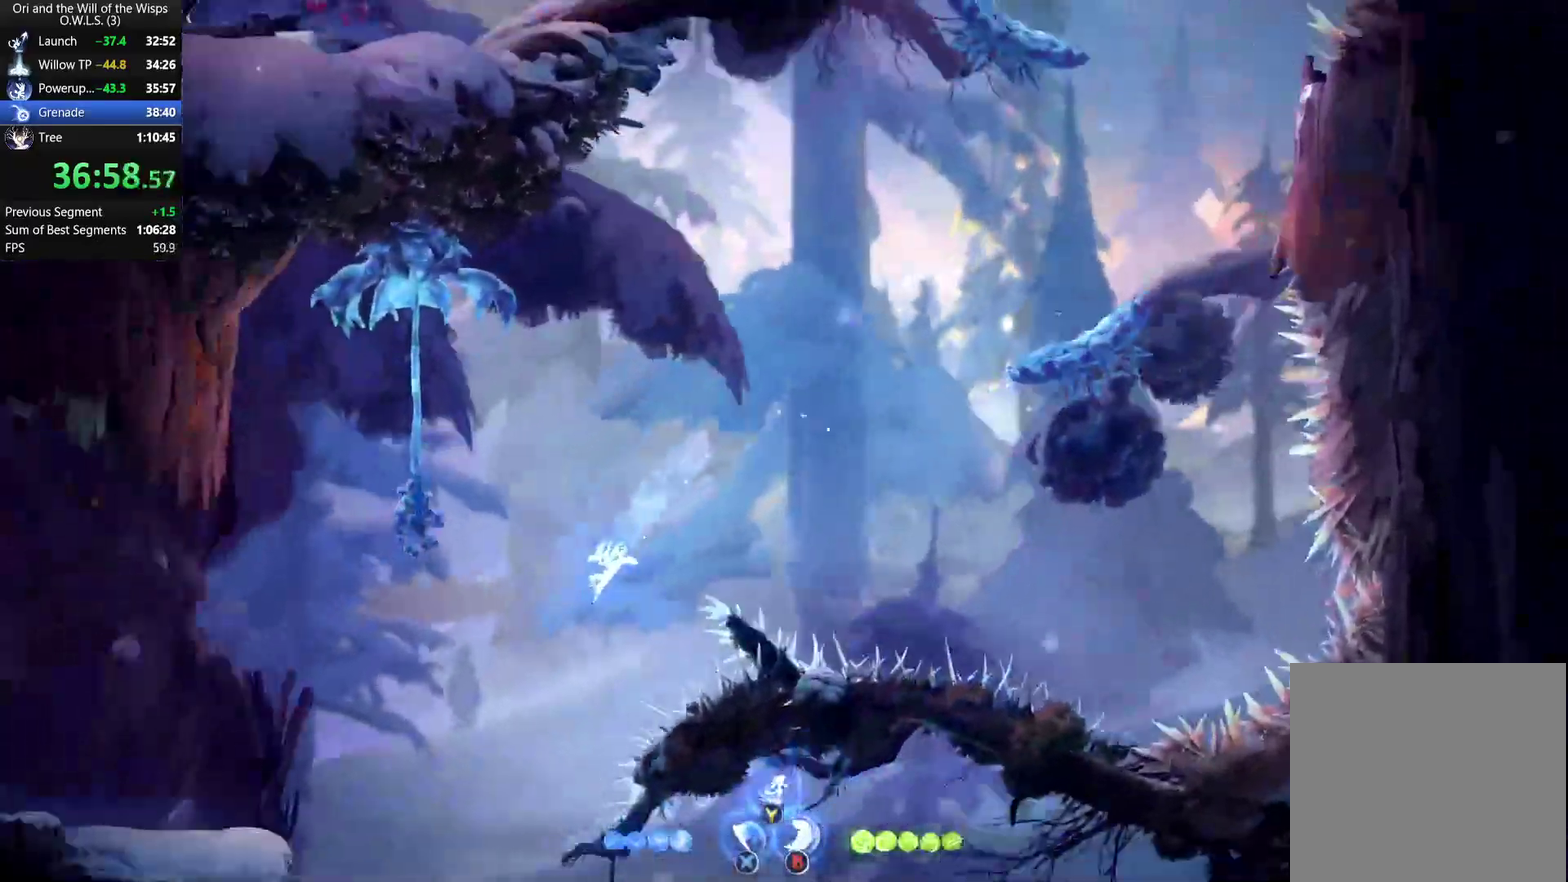
{"buttons": [], "left_stick": "right", "right_stick": "center", "events": [[100, "left_stick", "center"], [300, "left_stick", "right"]]}
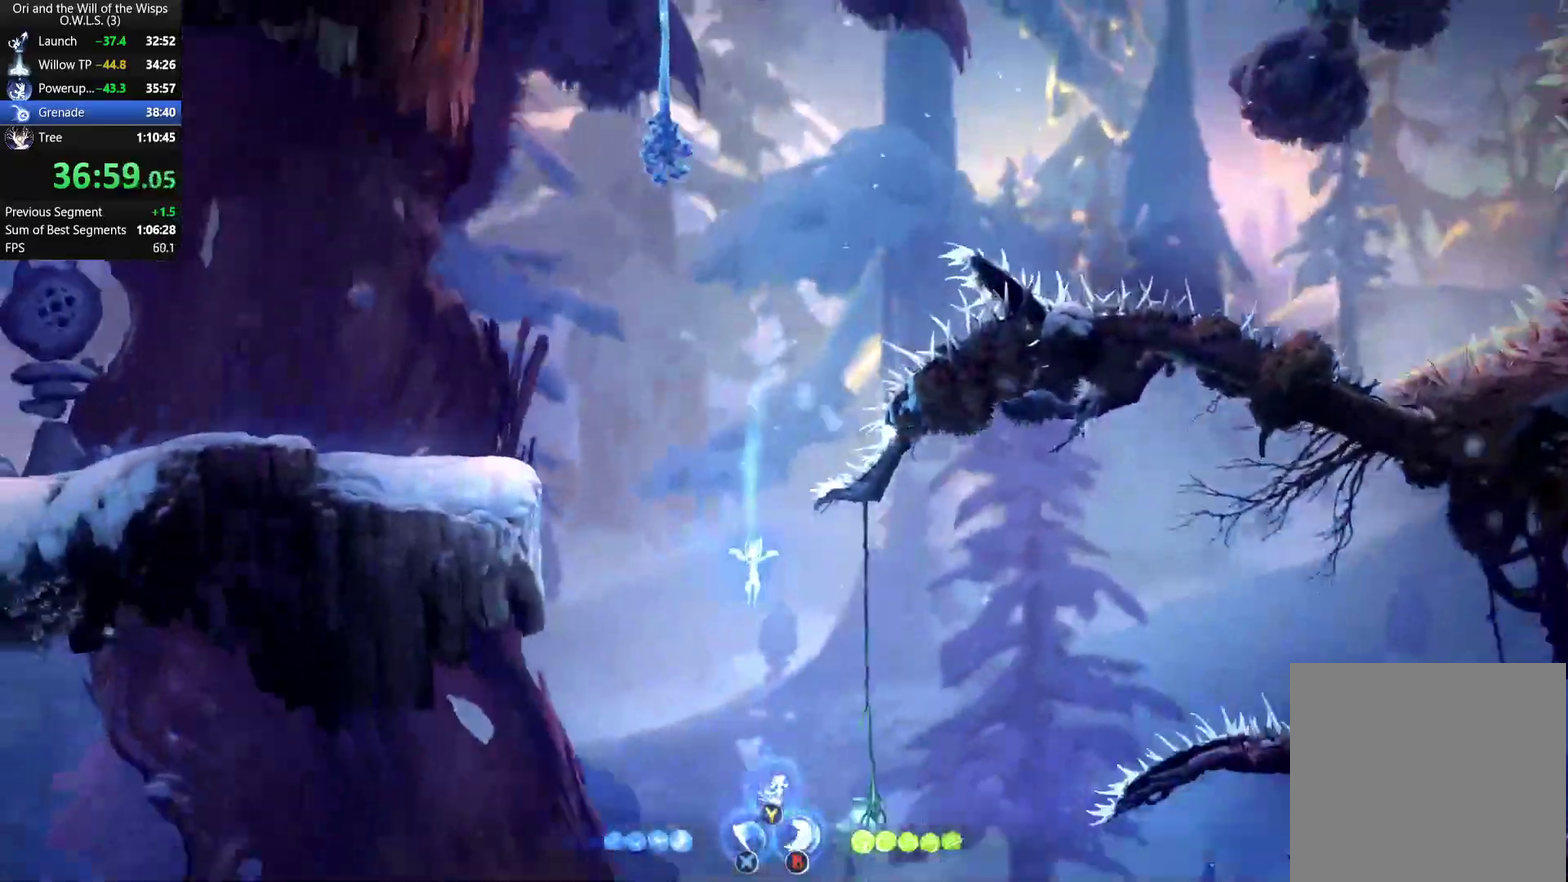
{"buttons": [], "left_stick": "right", "right_stick": "center", "events": [[17, "R1", "down"], [167, "R1", "up"], [267, "A", "down"], [333, "A", "up"], [400, "Y", "down"], [483, "Y", "up"]]}
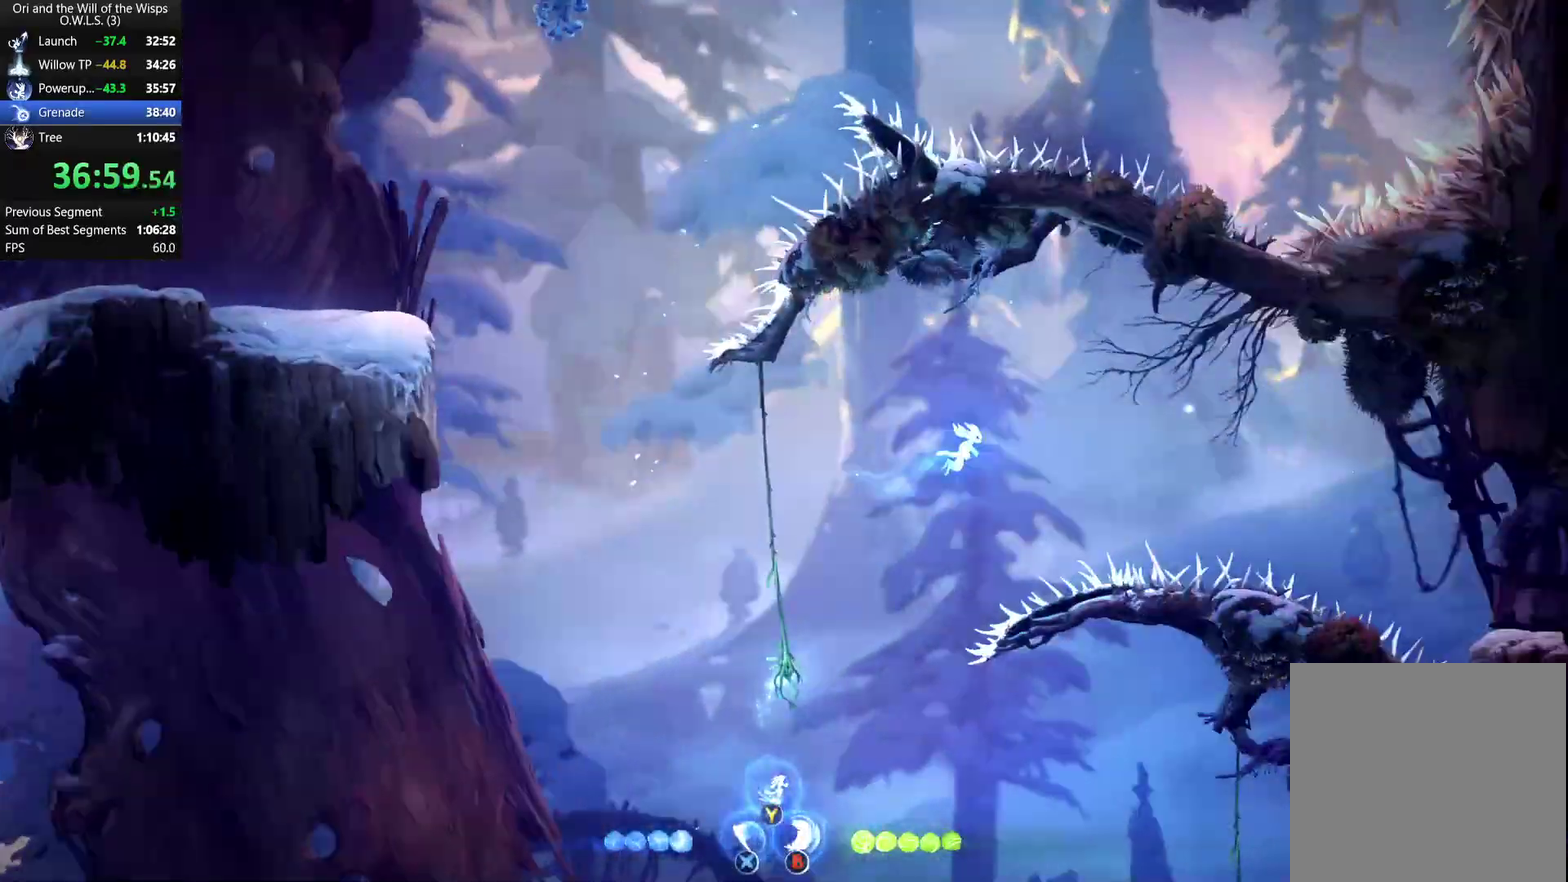
{"buttons": [], "left_stick": "right", "right_stick": "center", "events": []}
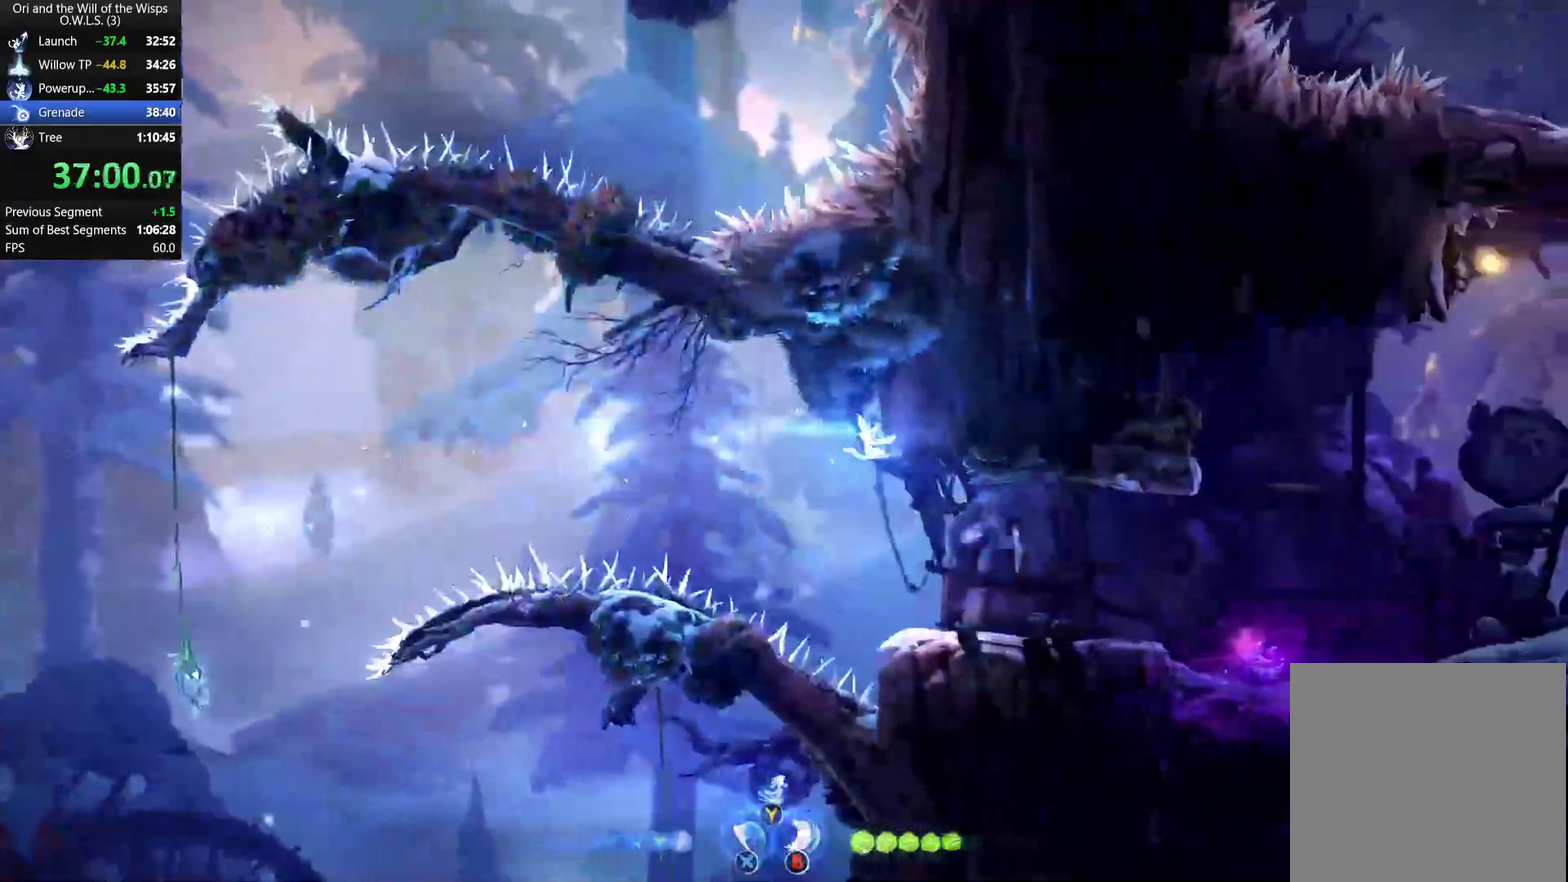
{"buttons": ["R1"], "left_stick": "right", "right_stick": "center", "events": [[450, "R1", "down"]]}
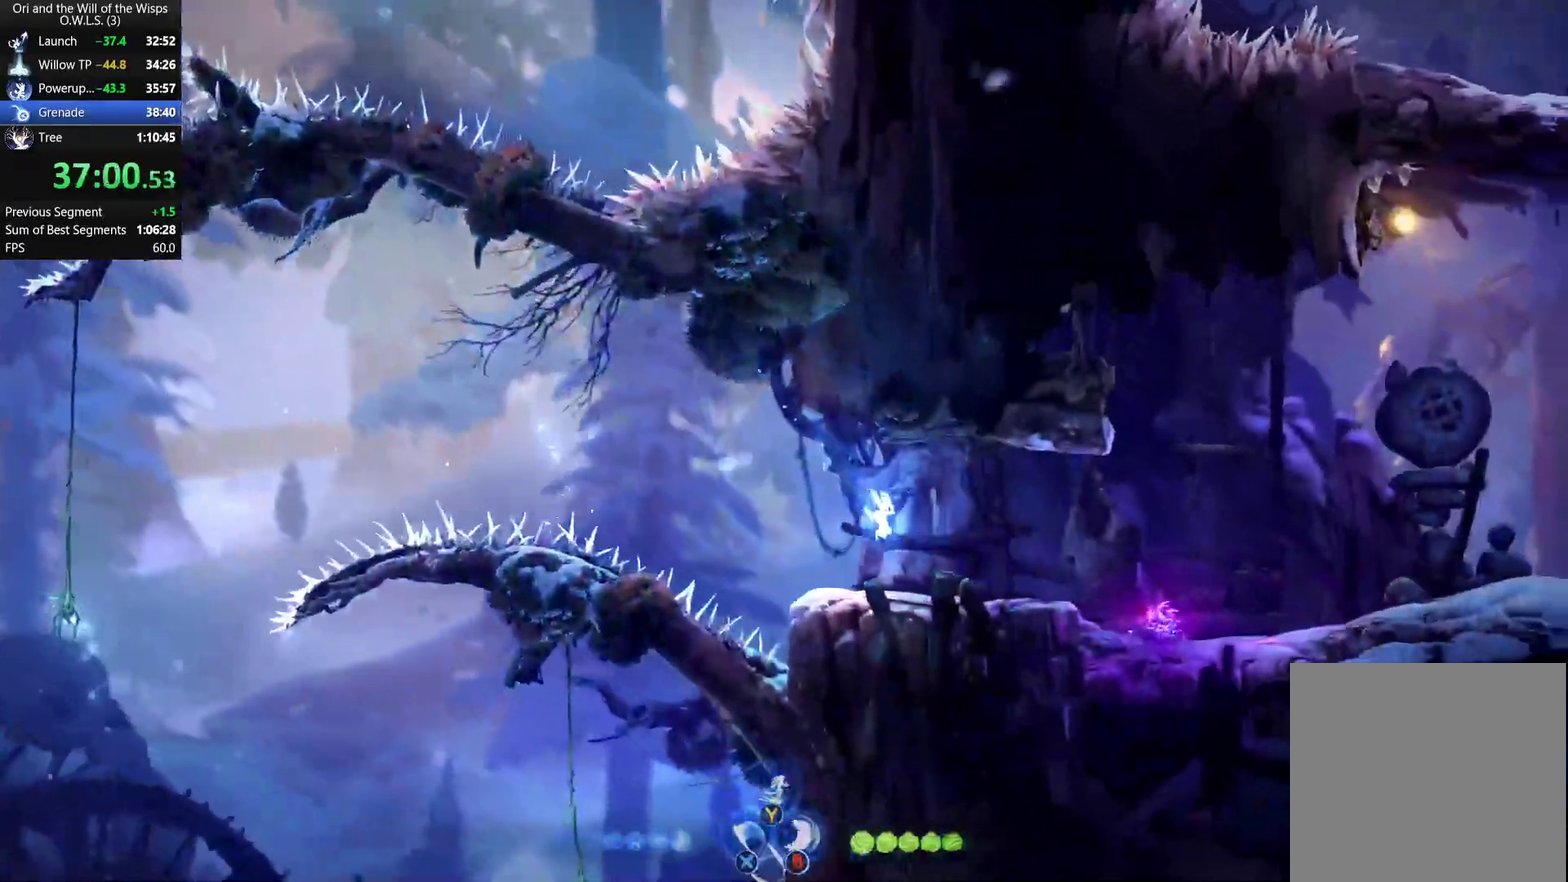
{"buttons": [], "left_stick": "right", "right_stick": "center", "events": [[83, "R1", "up"]]}
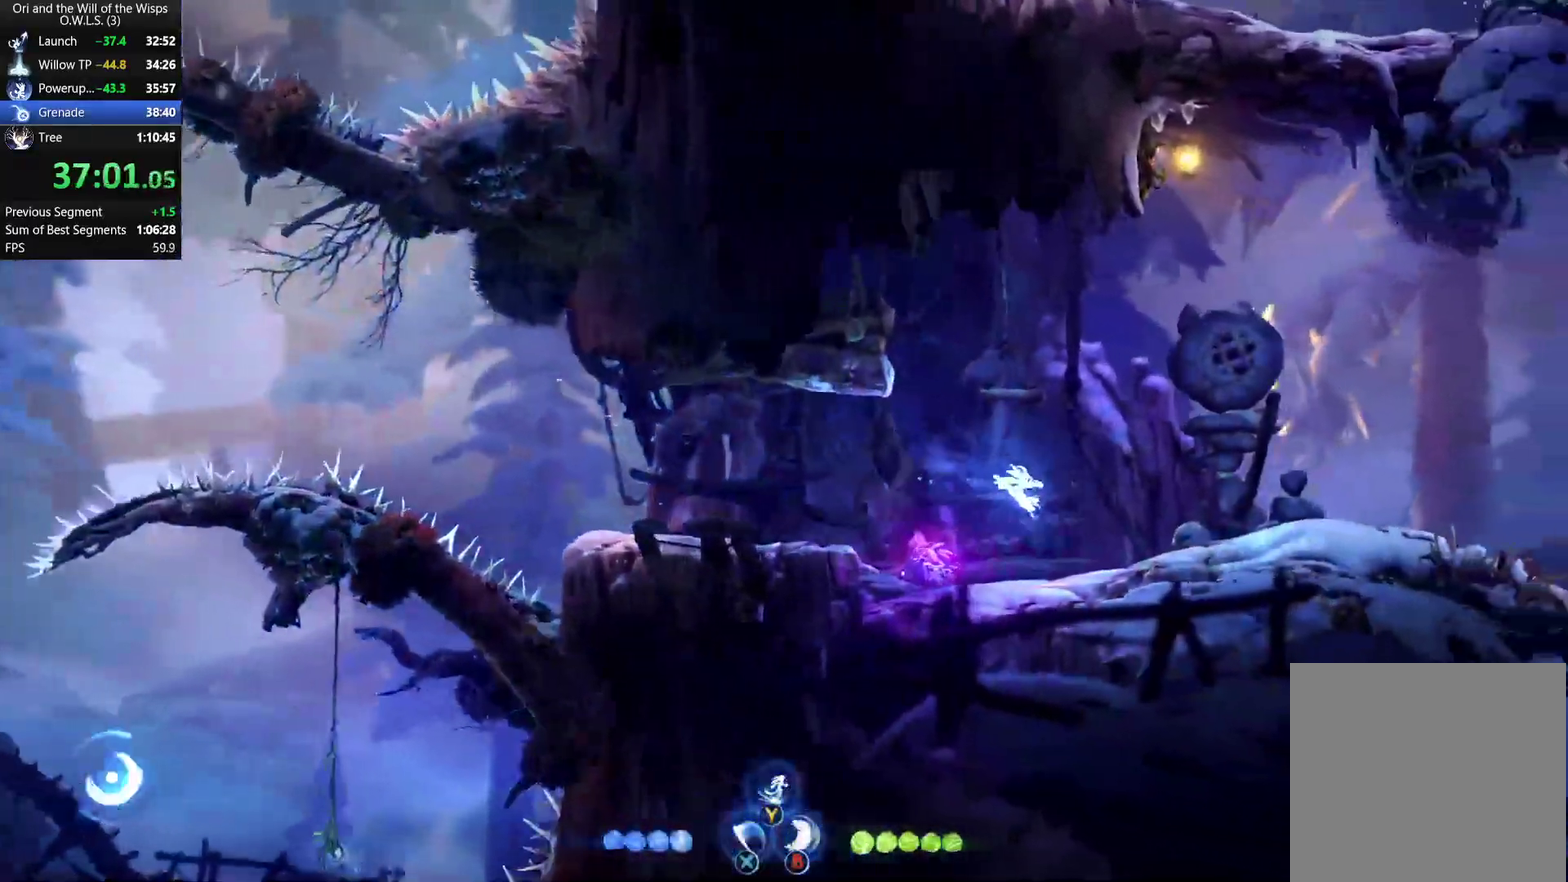
{"buttons": [], "left_stick": "right", "right_stick": "center", "events": [[250, "R1", "down"], [350, "A", "down"], [367, "R1", "up"], [467, "A", "up"]]}
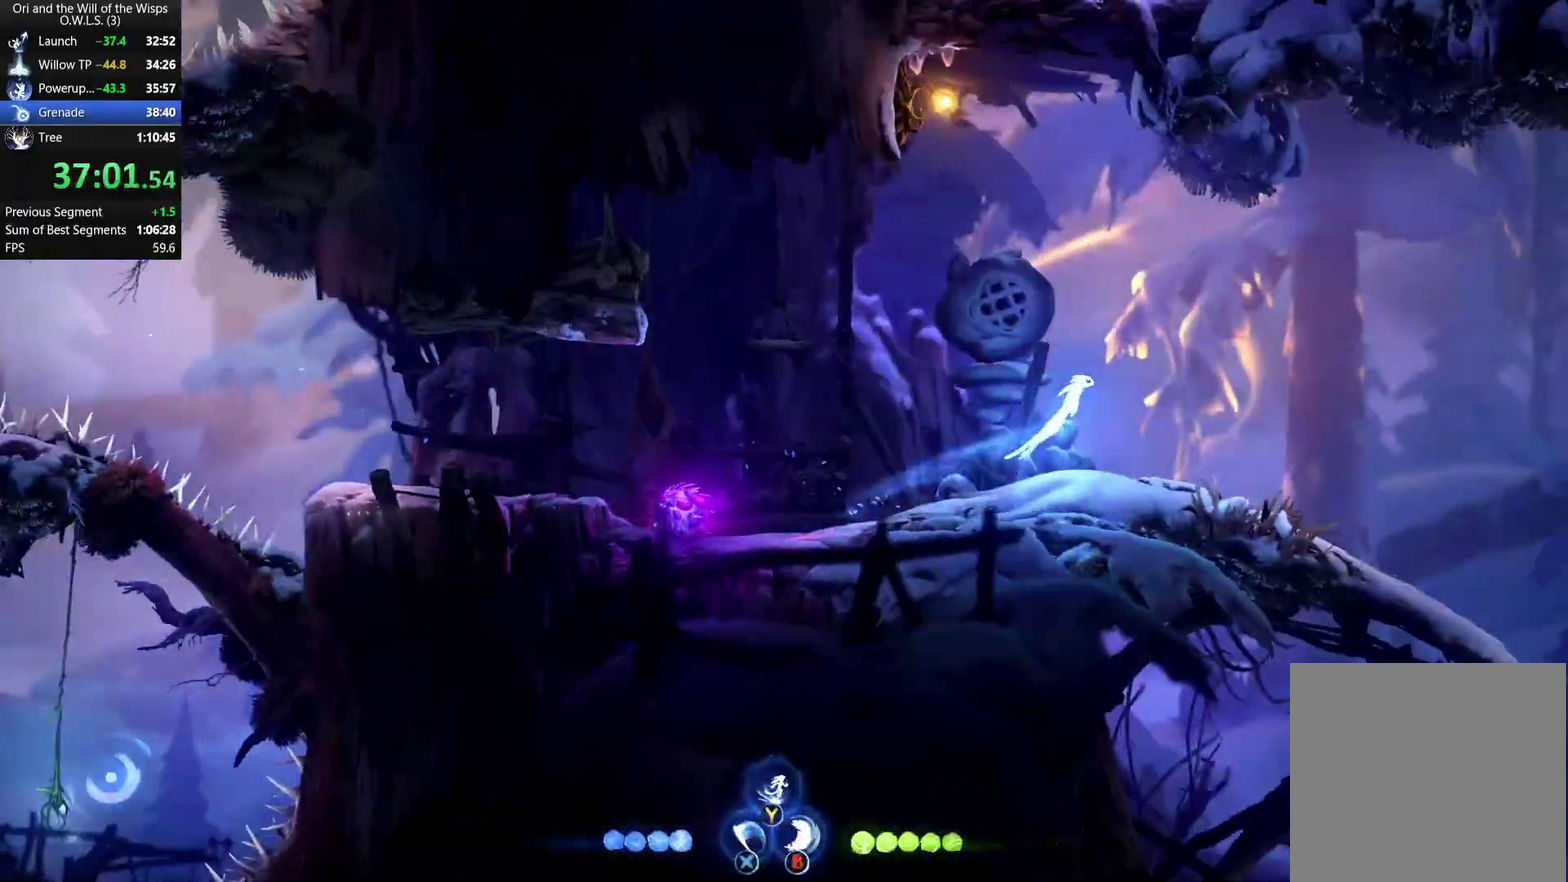
{"buttons": [], "left_stick": "right", "right_stick": "center", "events": [[33, "Y", "down"], [117, "Y", "up"]]}
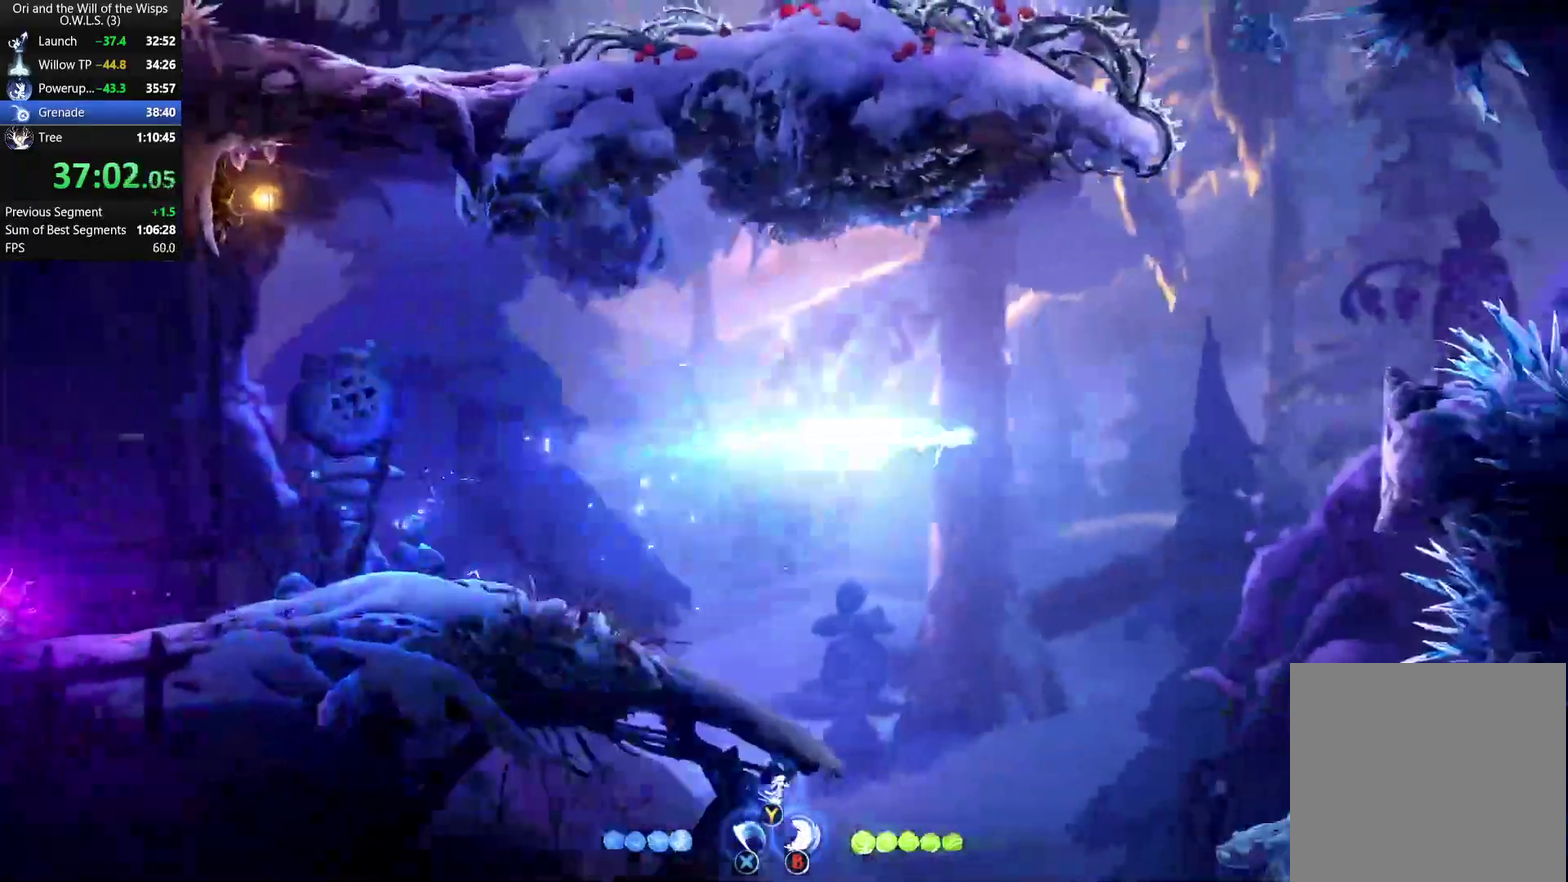
{"buttons": ["A"], "left_stick": "right", "right_stick": "center", "events": [[50, "R1", "down"], [233, "R1", "up"], [333, "A", "down"]]}
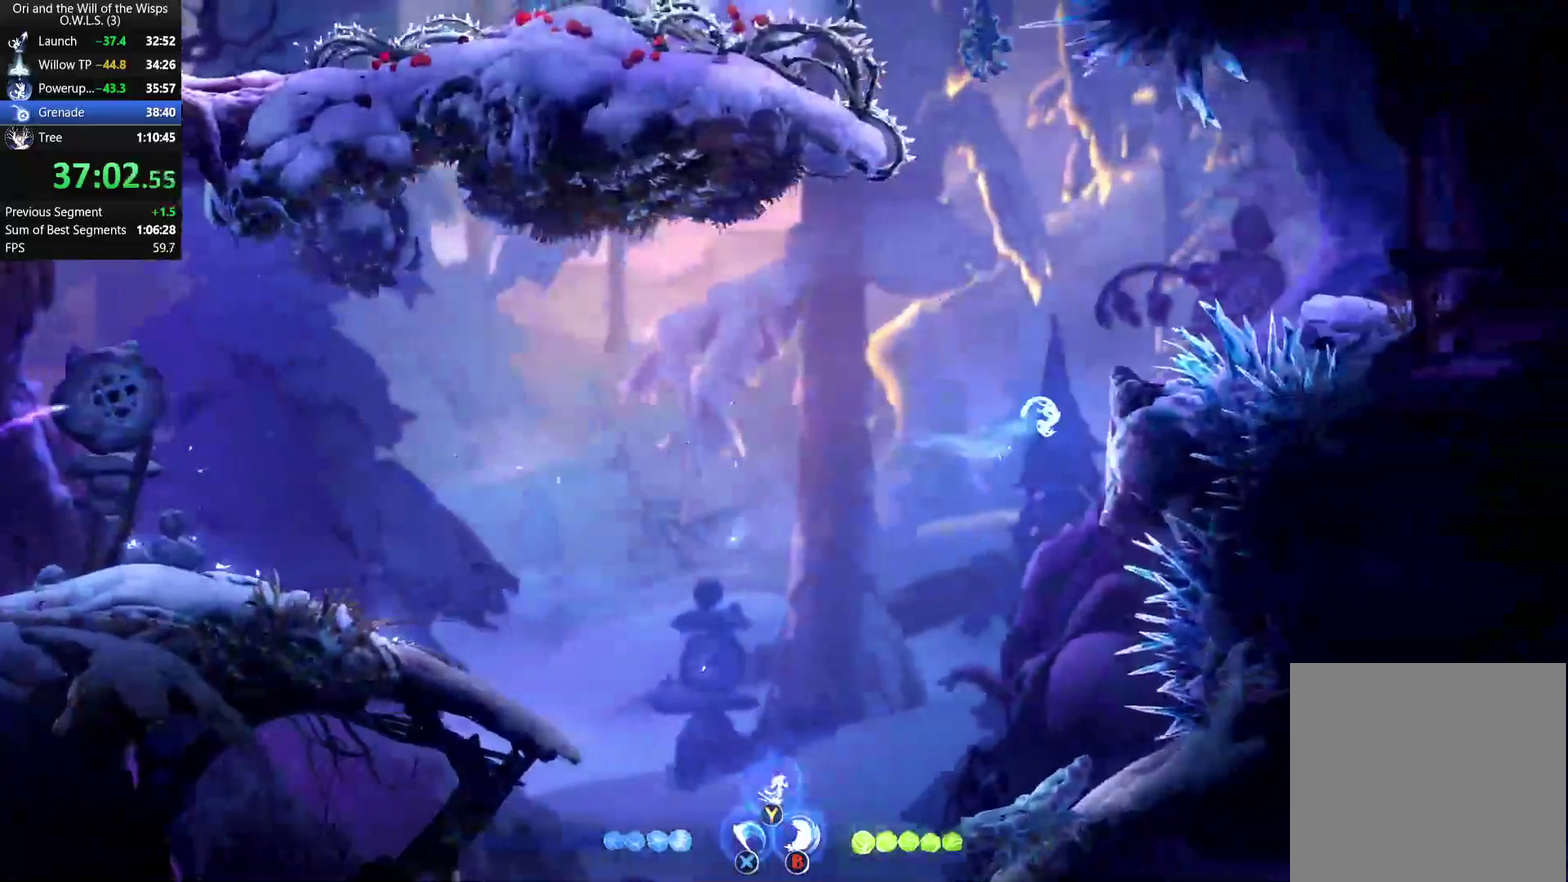
{"buttons": ["A"], "left_stick": "up-left", "right_stick": "center", "events": [[33, "A", "up"], [100, "left_stick", "center"], [167, "left_stick", "left"], [217, "A", "down"], [450, "left_stick", "up-left"]]}
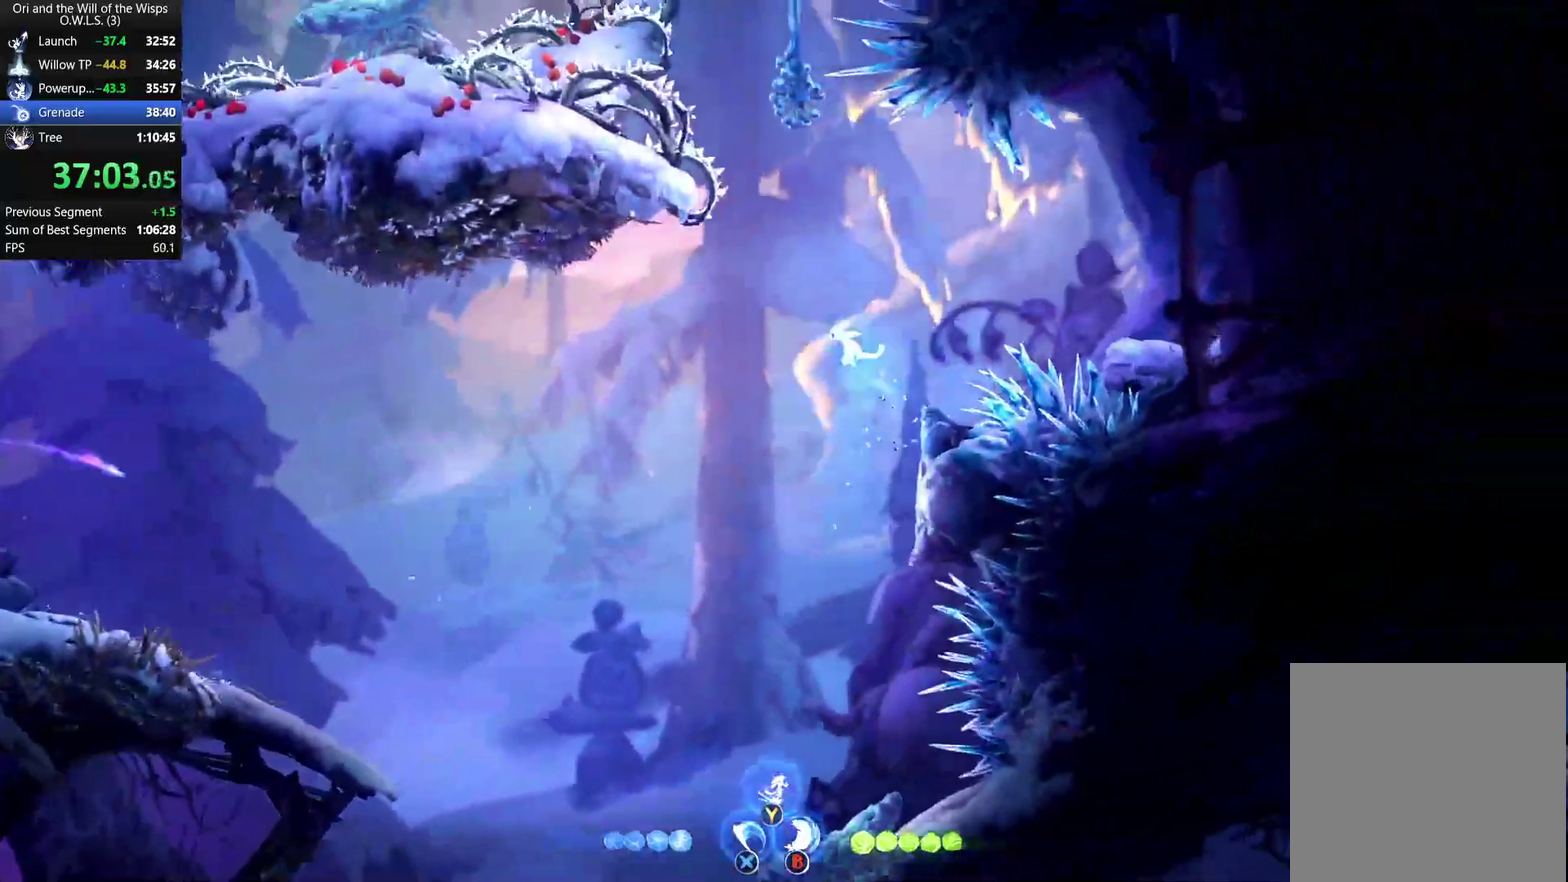
{"buttons": [], "left_stick": "center", "right_stick": "center", "events": [[50, "A", "up"], [50, "left_stick", "center"], [350, "Y", "down"], [450, "Y", "up"]]}
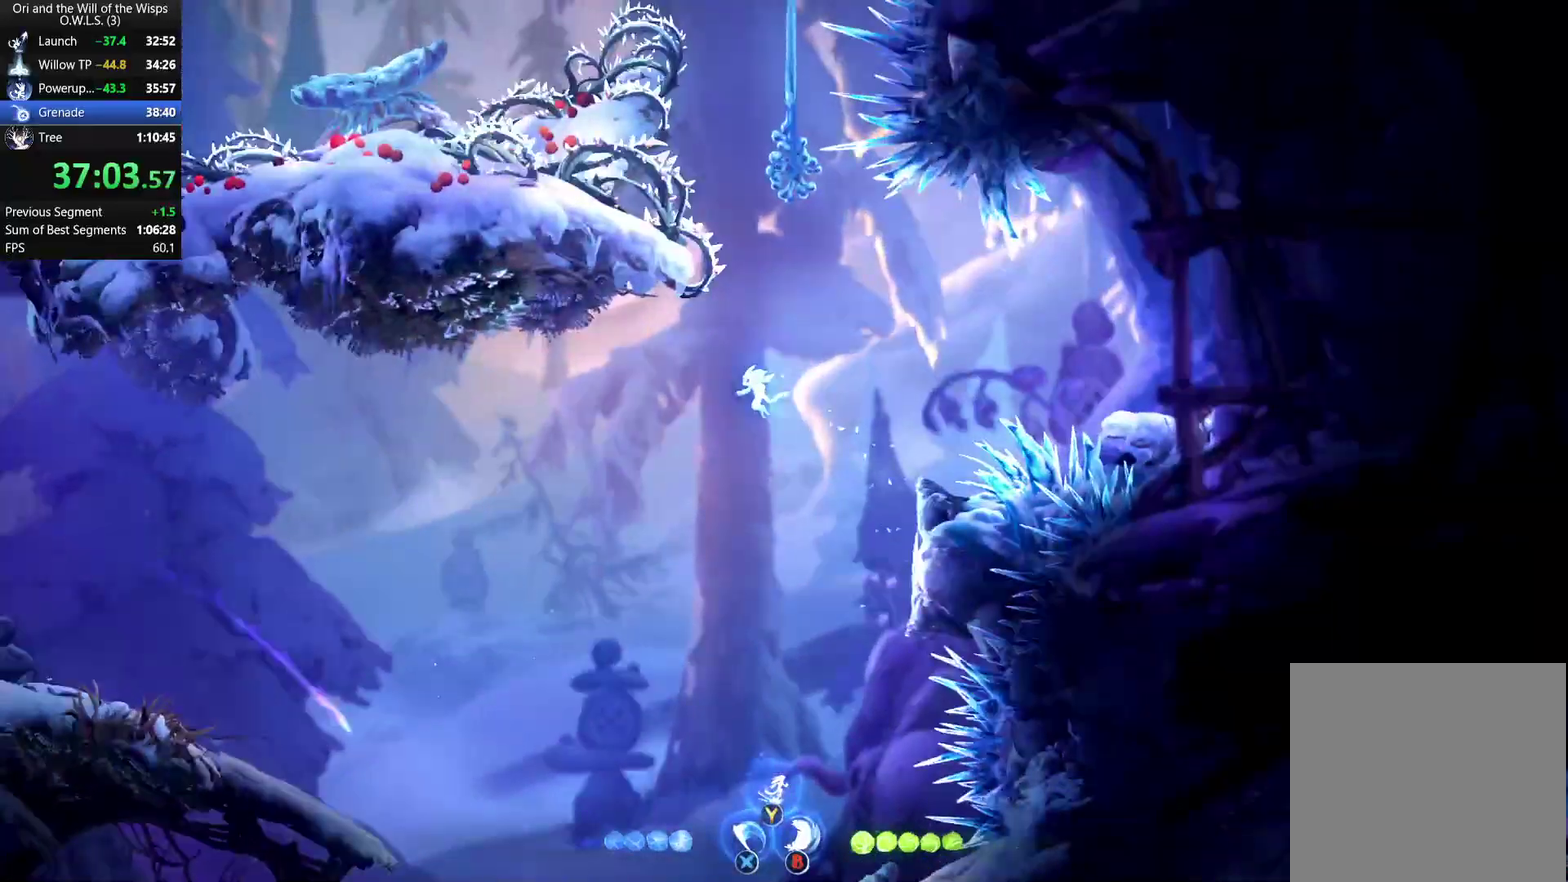
{"buttons": [], "left_stick": "left", "right_stick": "center", "events": [[233, "left_stick", "left"]]}
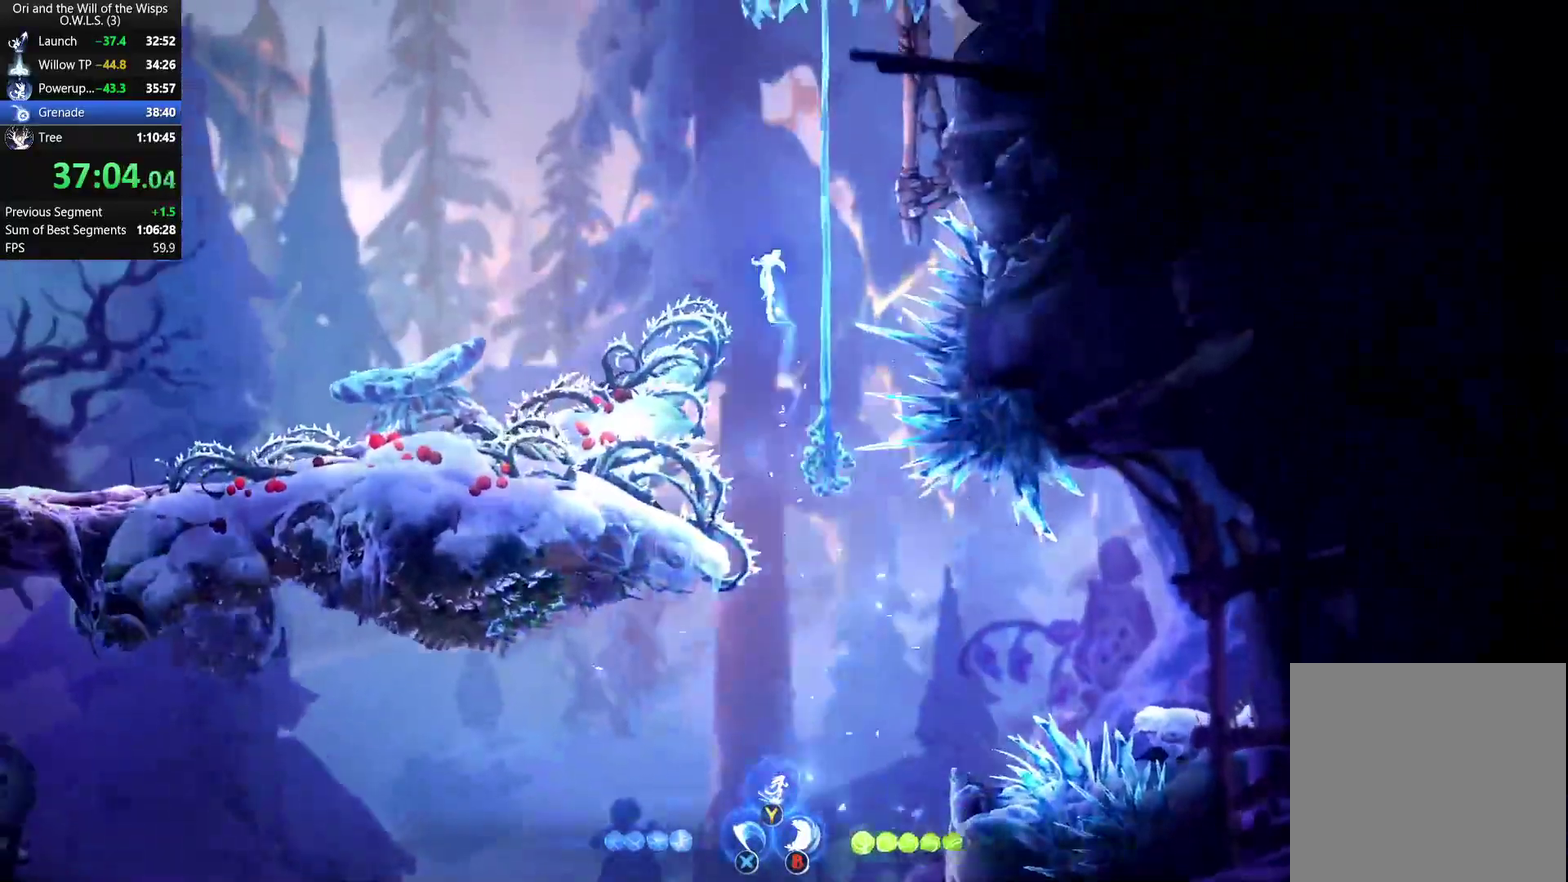
{"buttons": [], "left_stick": "down-left", "right_stick": "center", "events": [[83, "R1", "down"], [167, "R1", "up"], [183, "left_stick", "down-left"], [217, "X", "down"], [233, "left_stick", "down"], [317, "X", "up"], [317, "left_stick", "down-left"]]}
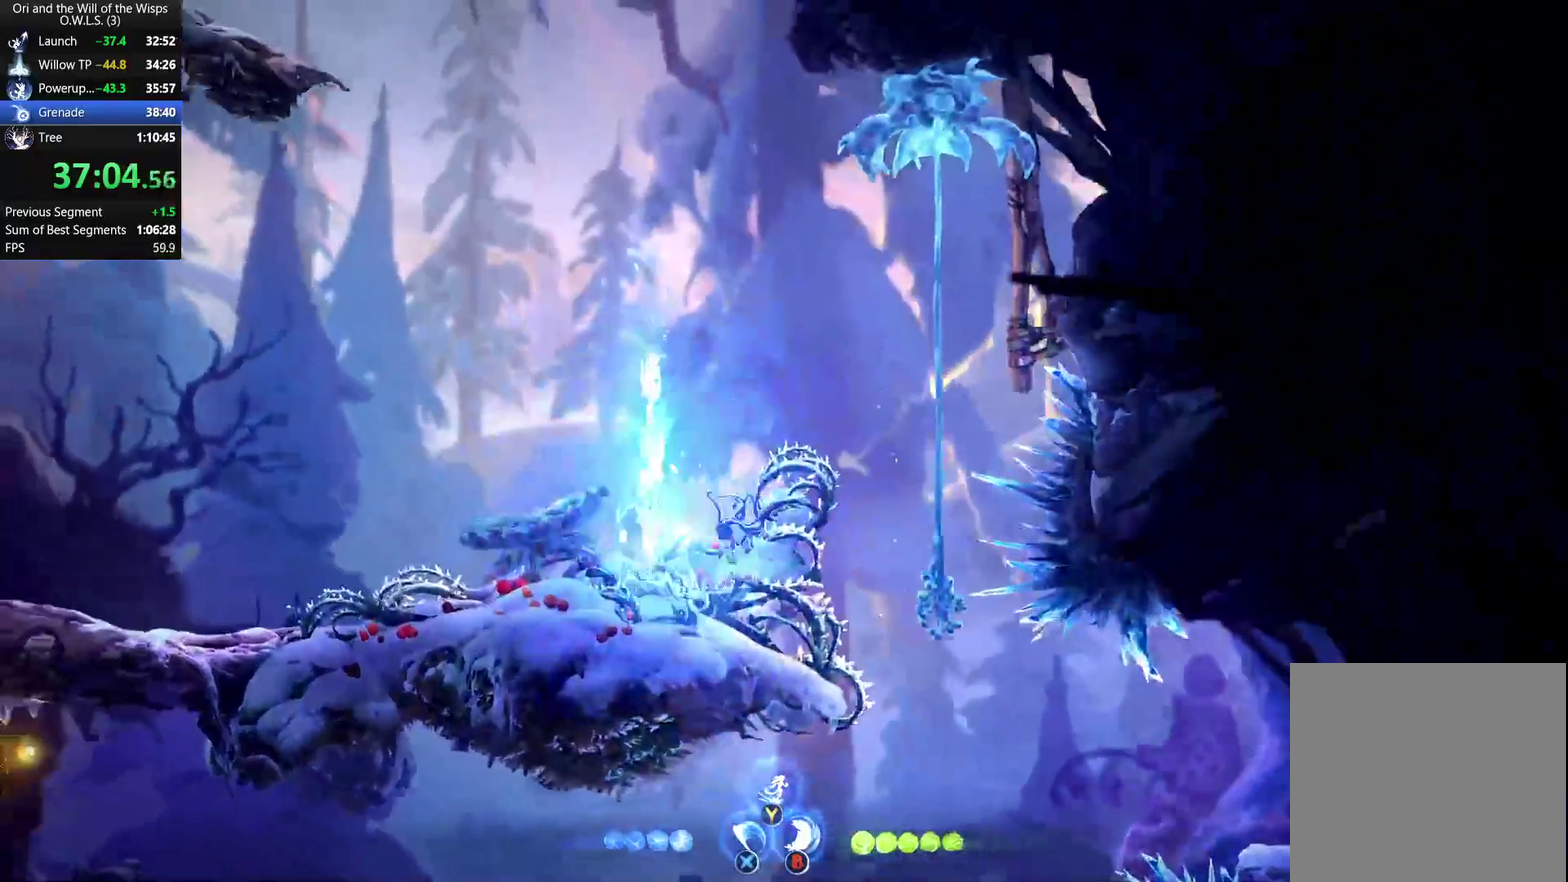
{"buttons": ["A"], "left_stick": "center", "right_stick": "center", "events": [[150, "left_stick", "left"], [283, "left_stick", "center"], [300, "A", "down"]]}
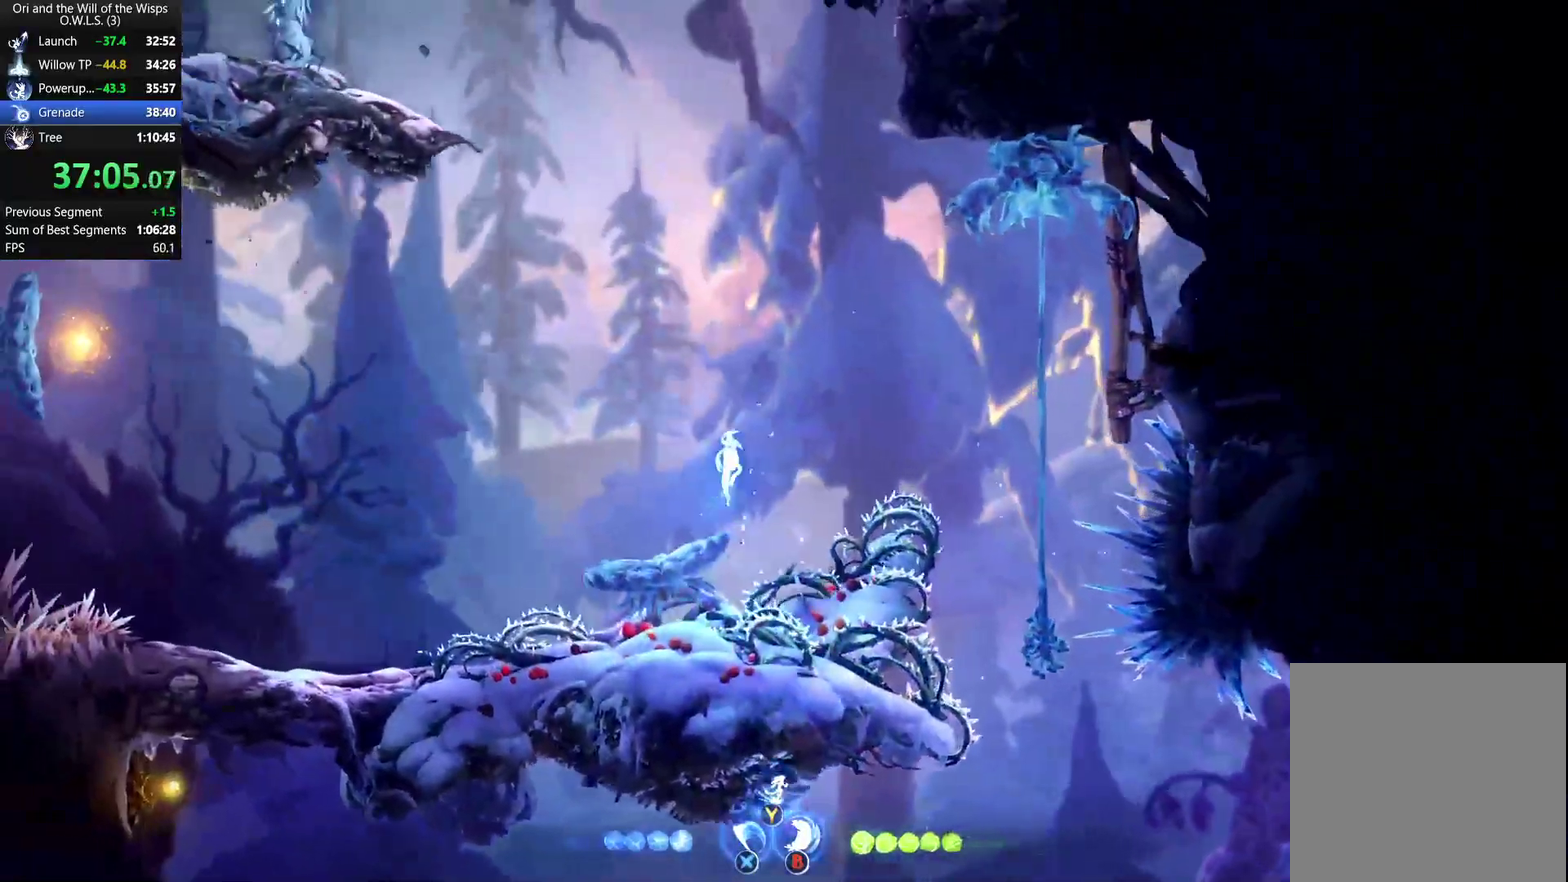
{"buttons": [], "left_stick": "up", "right_stick": "center", "events": [[33, "left_stick", "up"], [67, "A", "up"], [133, "Y", "down"], [217, "Y", "up"]]}
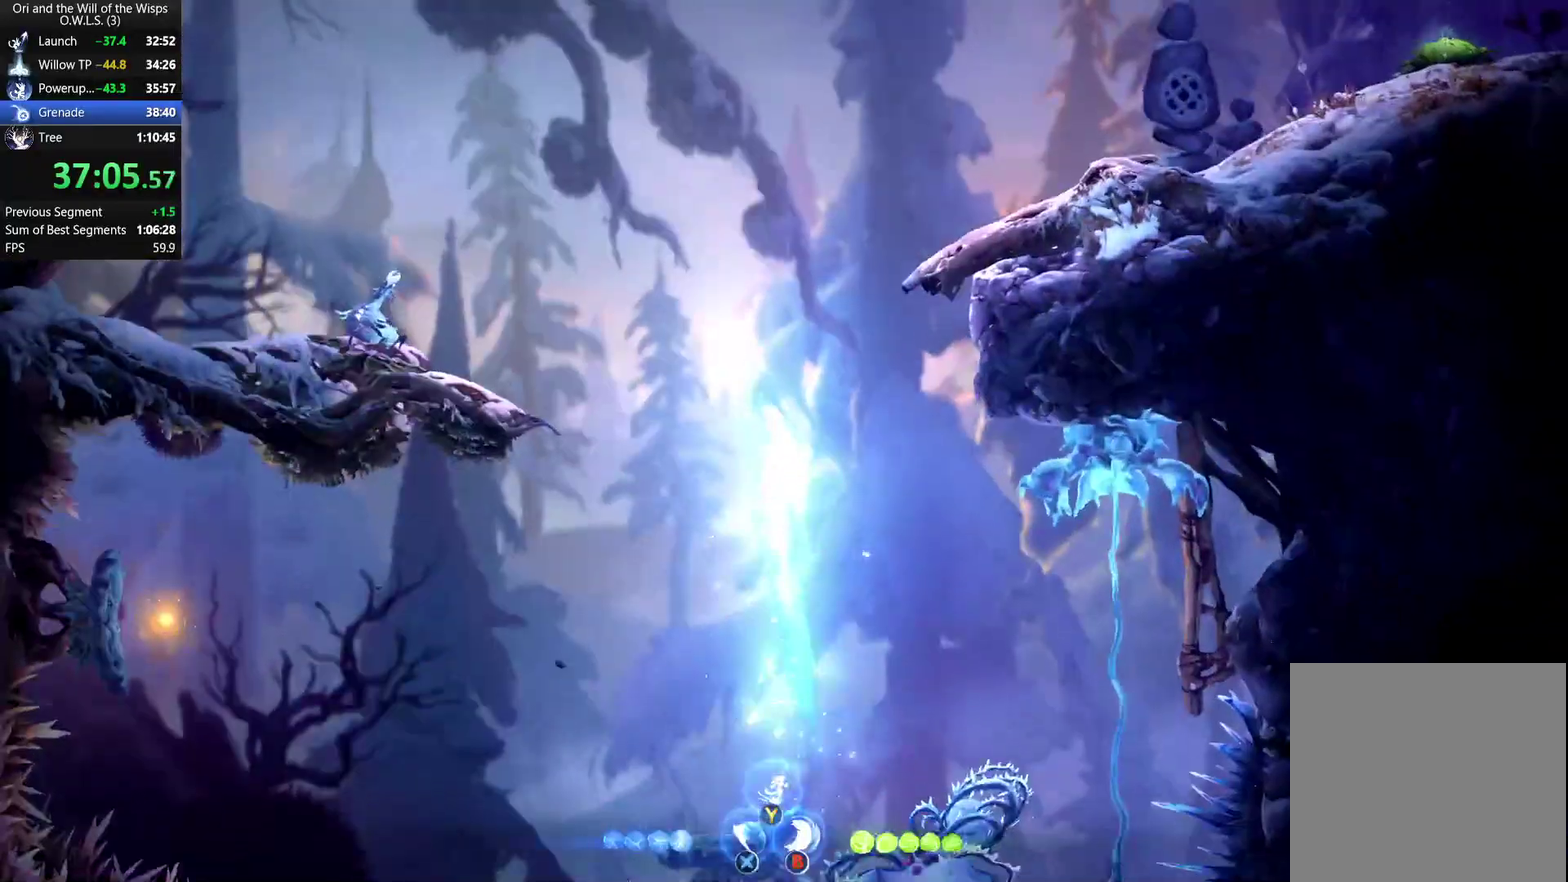
{"buttons": [], "left_stick": "right", "right_stick": "center", "events": [[100, "left_stick", "up-right"], [167, "left_stick", "right"]]}
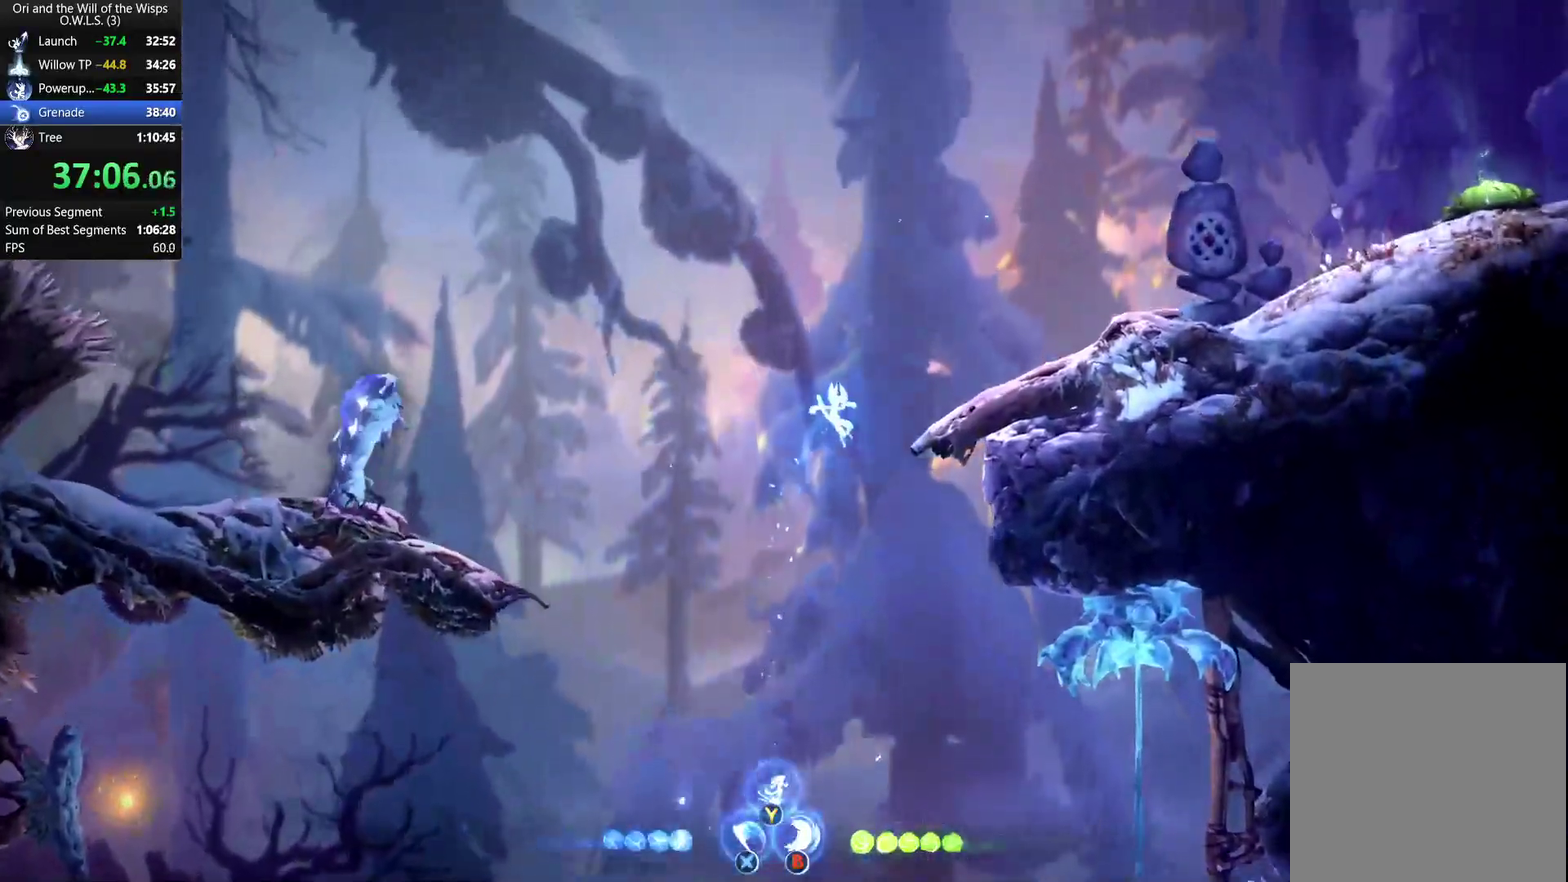
{"buttons": ["A"], "left_stick": "center", "right_stick": "center", "events": [[50, "R1", "down"], [217, "R1", "up"], [350, "left_stick", "center"], [383, "A", "down"]]}
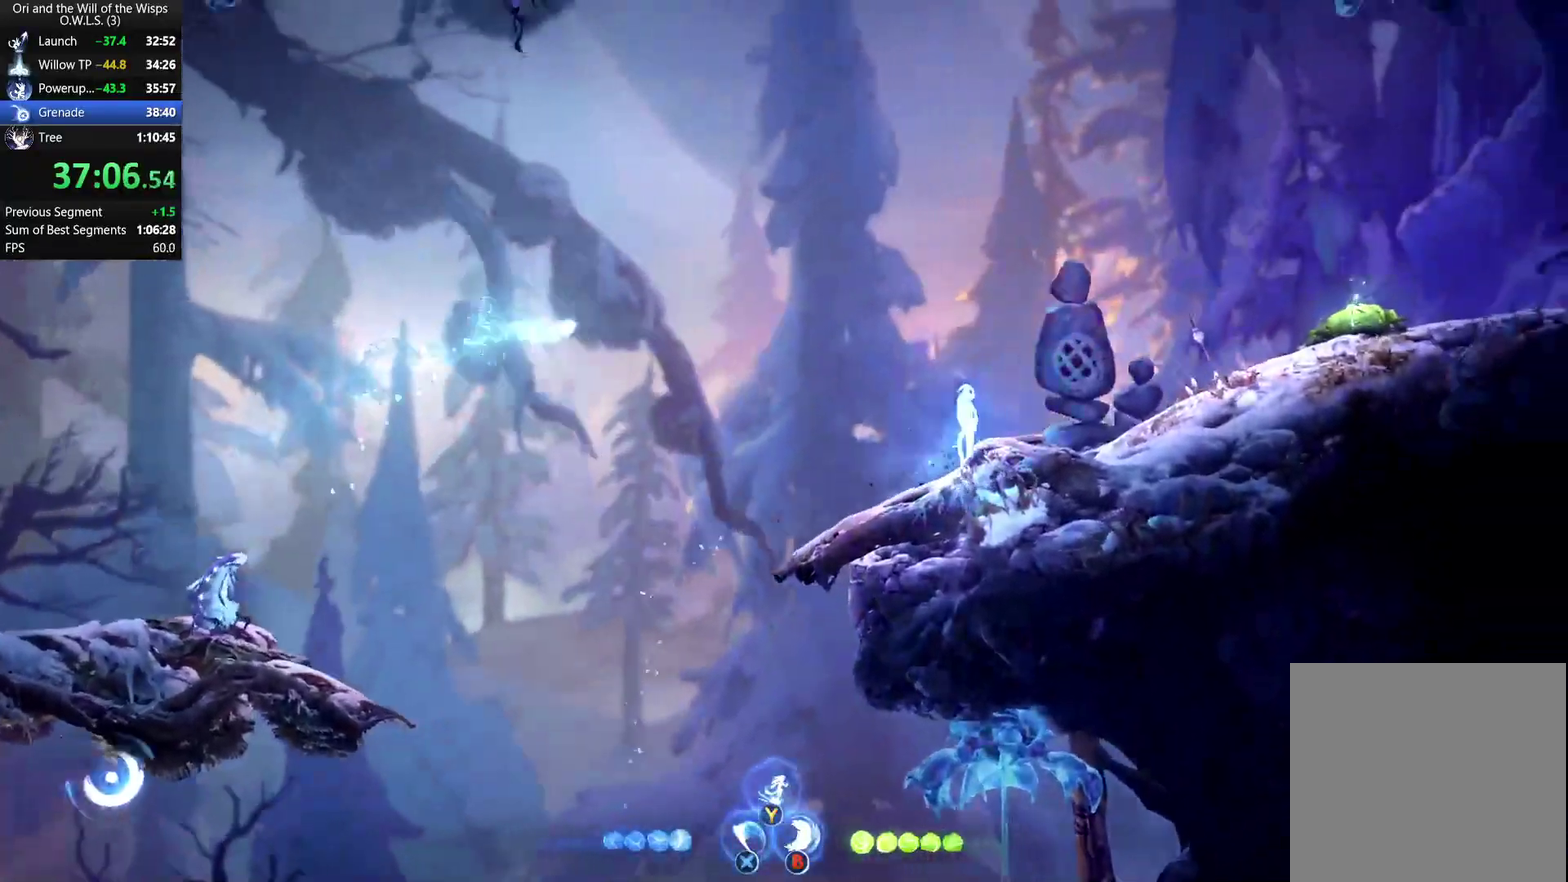
{"buttons": ["X"], "left_stick": "up", "right_stick": "center", "events": [[117, "A", "up"], [150, "left_stick", "left"], [183, "A", "down"], [300, "left_stick", "up-left"], [367, "A", "up"], [417, "left_stick", "up"], [433, "X", "down"]]}
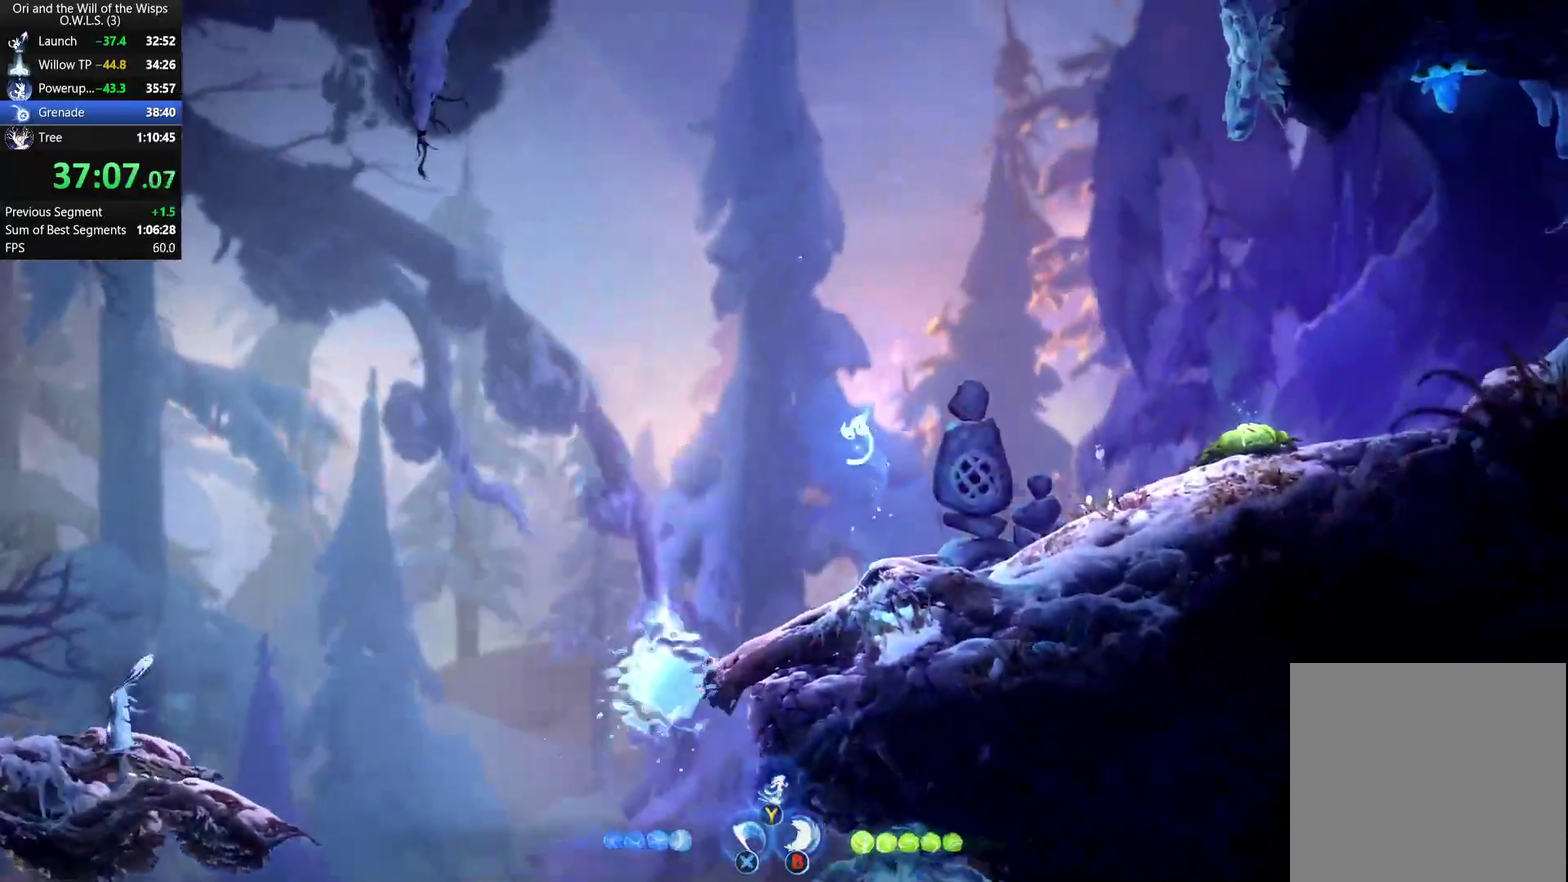
{"buttons": ["X"], "left_stick": "up", "right_stick": "center", "events": [[33, "X", "up"], [283, "Y", "down"], [350, "Y", "up"], [450, "X", "down"]]}
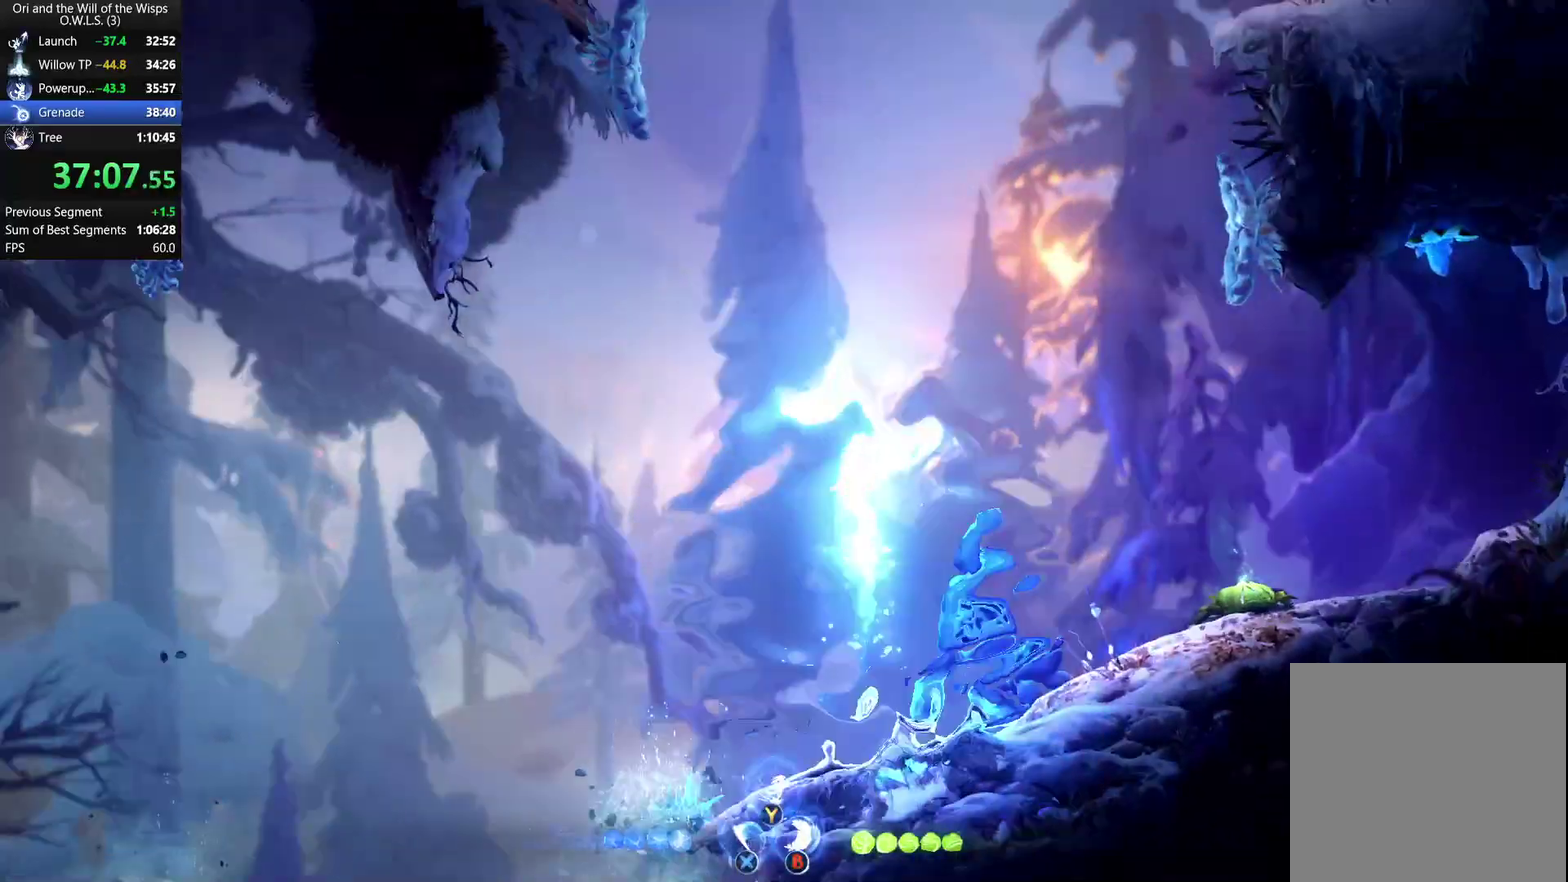
{"buttons": [], "left_stick": "up-right", "right_stick": "center", "events": [[17, "X", "up"], [500, "left_stick", "up-right"]]}